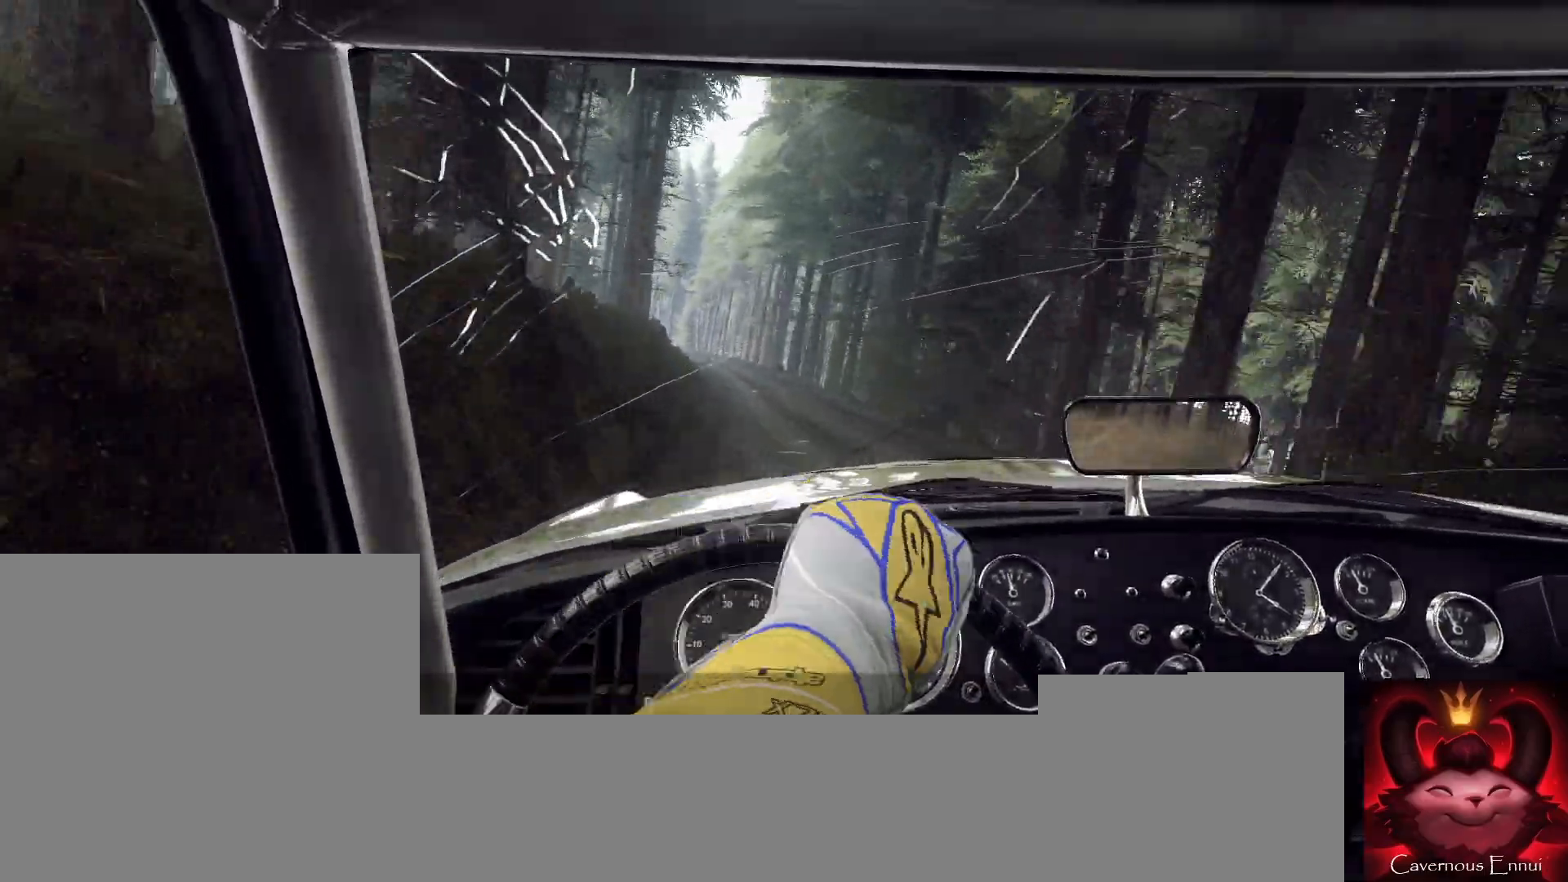
Gameplay with a controller (Xbox layout); each line is a JSON object with the inputs held at the frame after it. "events" lists button and stick changes between this image and that frame as [ms after this image, input, new state], when the widget could be followed in between.
{"buttons": [], "left_stick": "center", "right_stick": "up", "events": [[67, "left_stick", "center"], [200, "R1", "down"], [267, "R1", "up"], [267, "left_stick", "left"], [367, "left_stick", "center"]]}
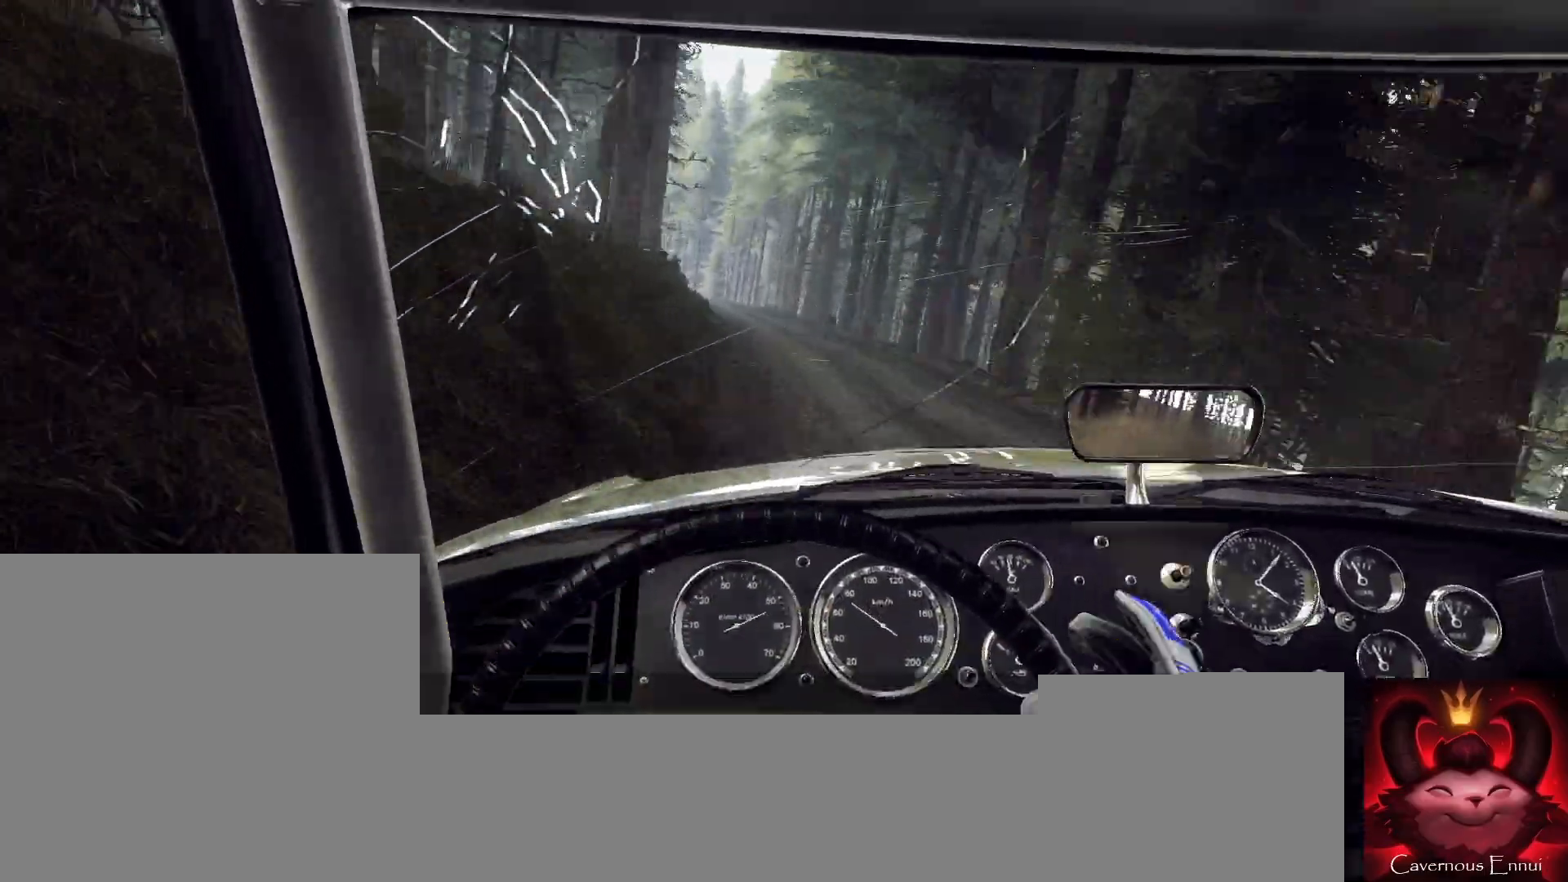
{"buttons": [], "left_stick": "right", "right_stick": "center", "events": [[167, "left_stick", "right"], [300, "right_stick", "center"]]}
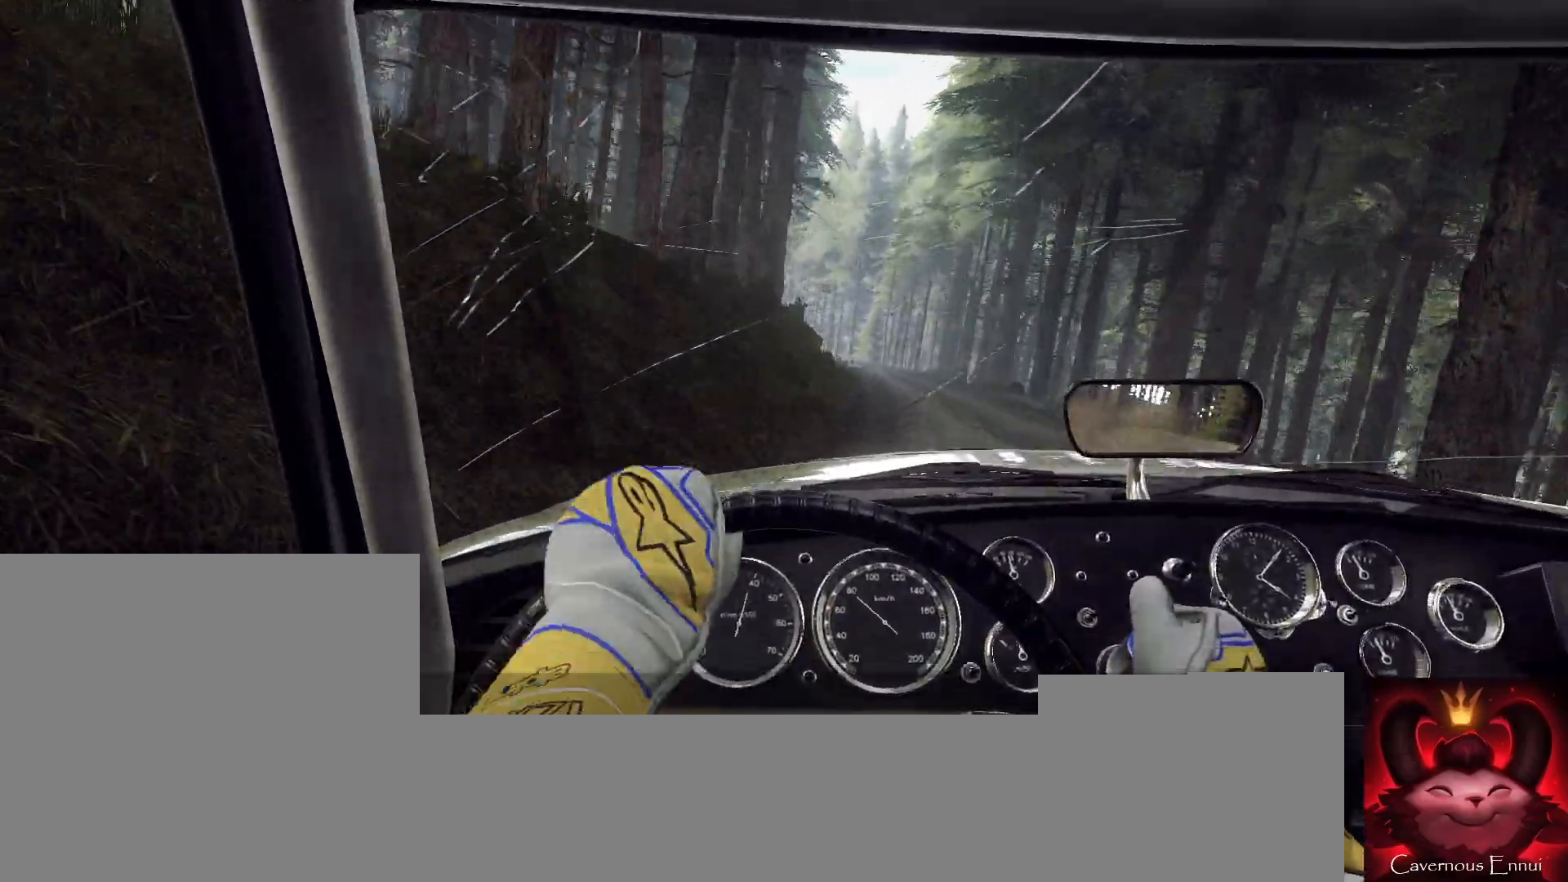
{"buttons": [], "left_stick": "left", "right_stick": "up", "events": [[33, "left_stick", "center"], [33, "right_stick", "up"], [133, "left_stick", "down-left"], [267, "left_stick", "center"], [433, "left_stick", "left"]]}
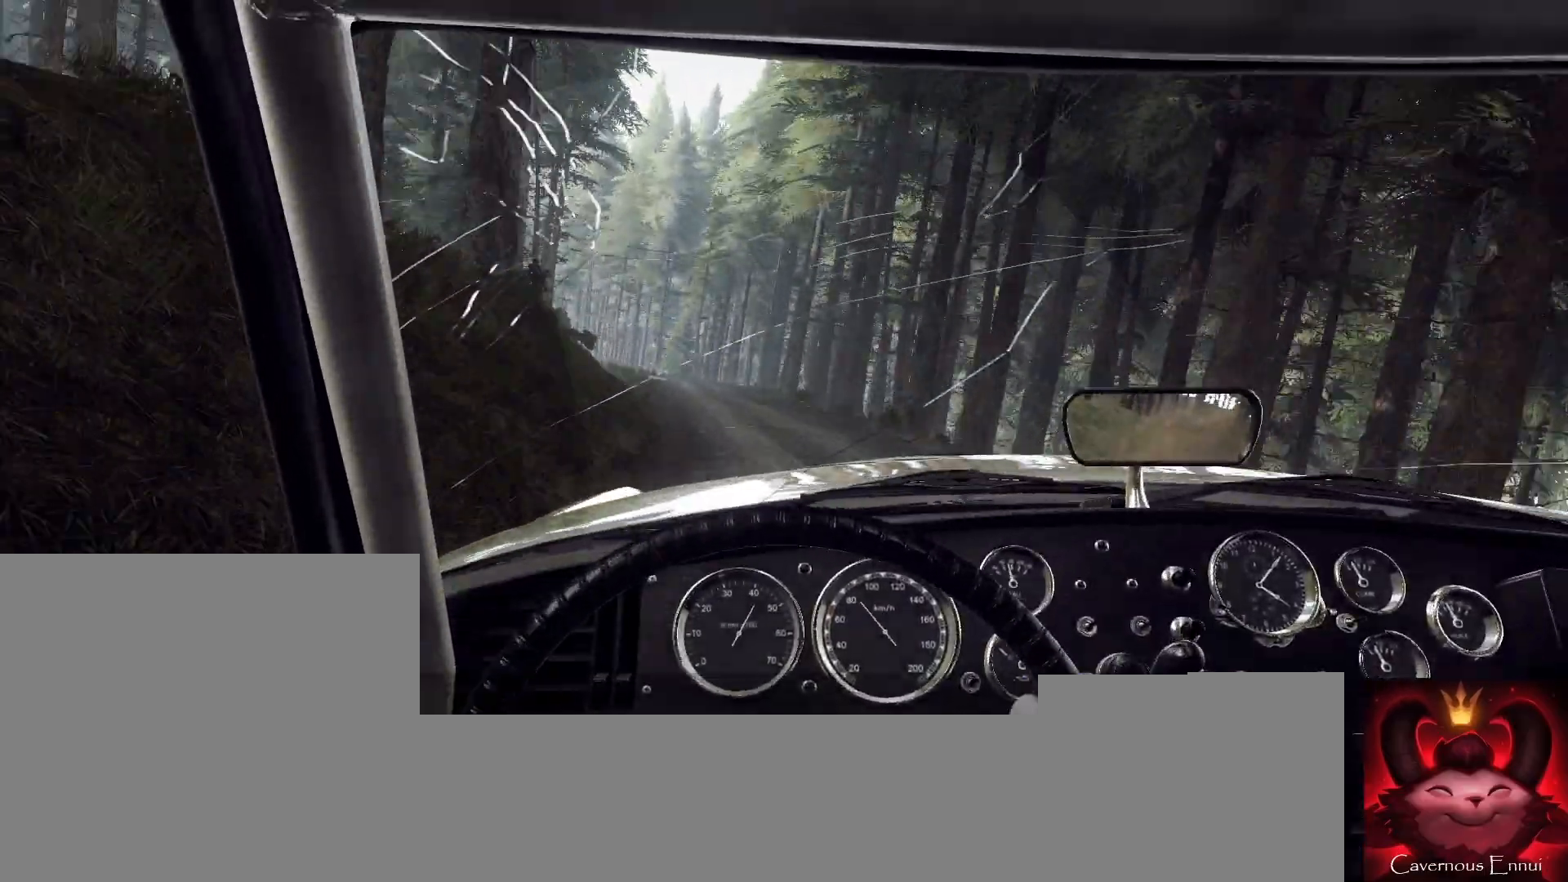
{"buttons": [], "left_stick": "right", "right_stick": "up", "events": [[200, "left_stick", "center"], [500, "left_stick", "right"]]}
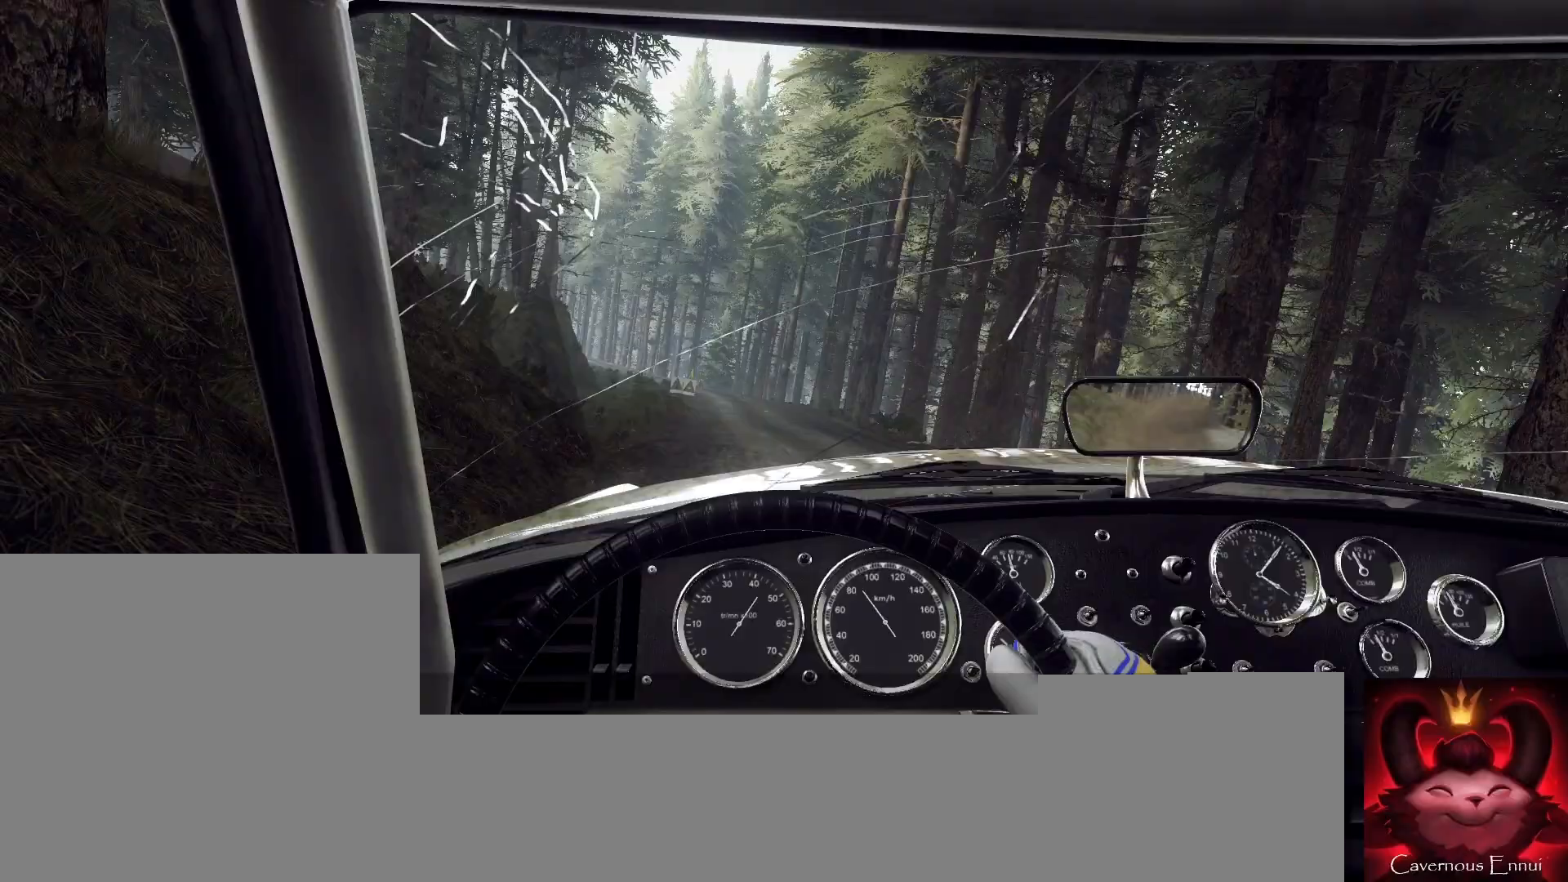
{"buttons": [], "left_stick": "down-left", "right_stick": "up", "events": [[167, "left_stick", "center"], [333, "left_stick", "down-left"]]}
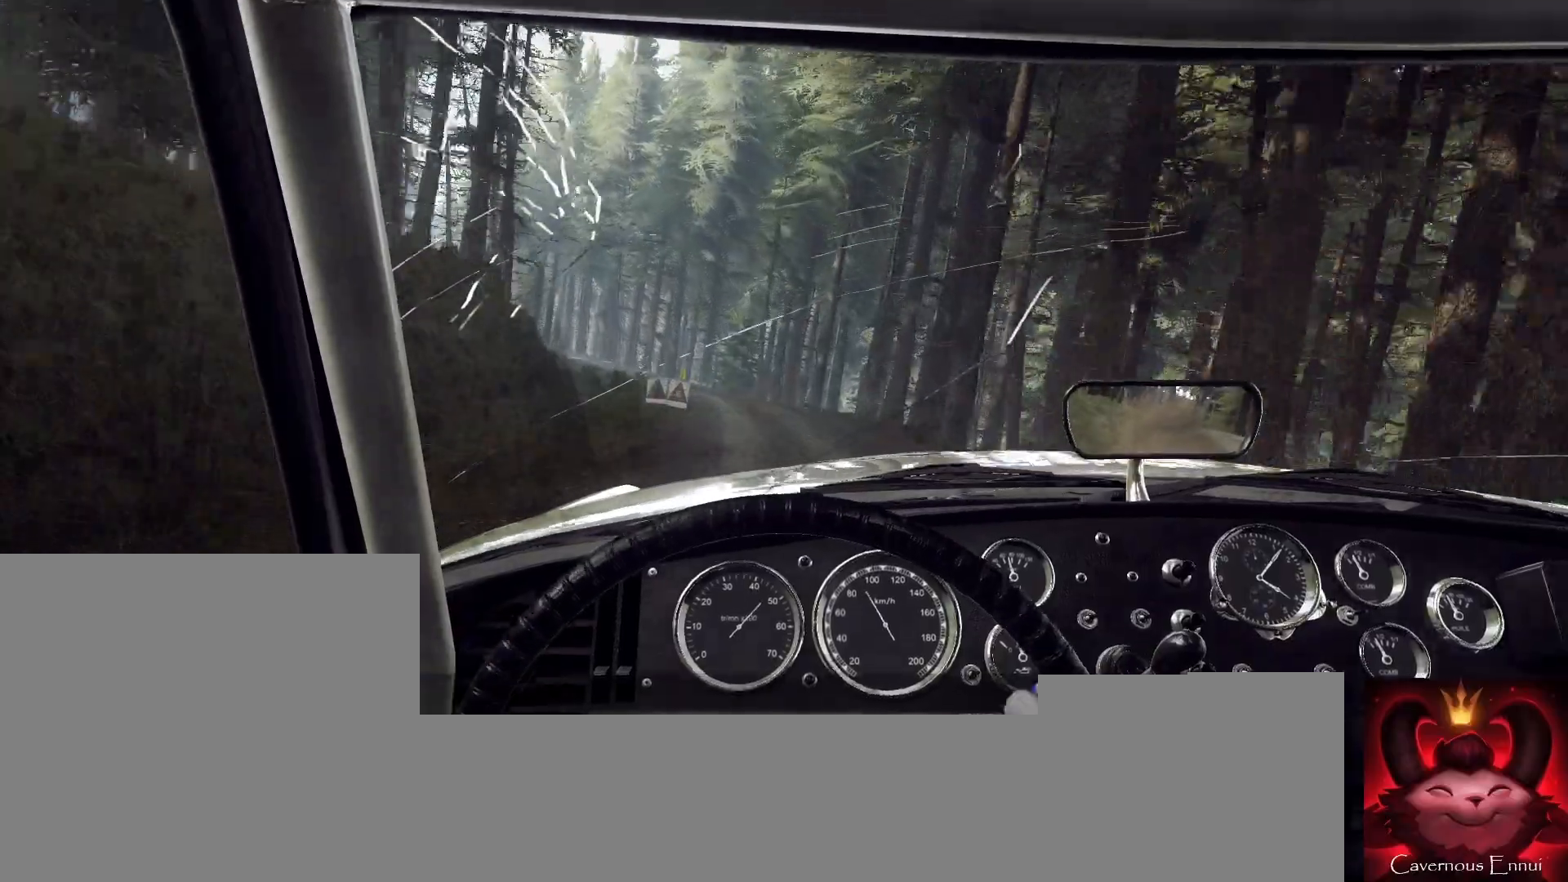
{"buttons": [], "left_stick": "center", "right_stick": "center", "events": [[33, "left_stick", "center"], [133, "left_stick", "left"], [433, "left_stick", "center"], [433, "right_stick", "center"]]}
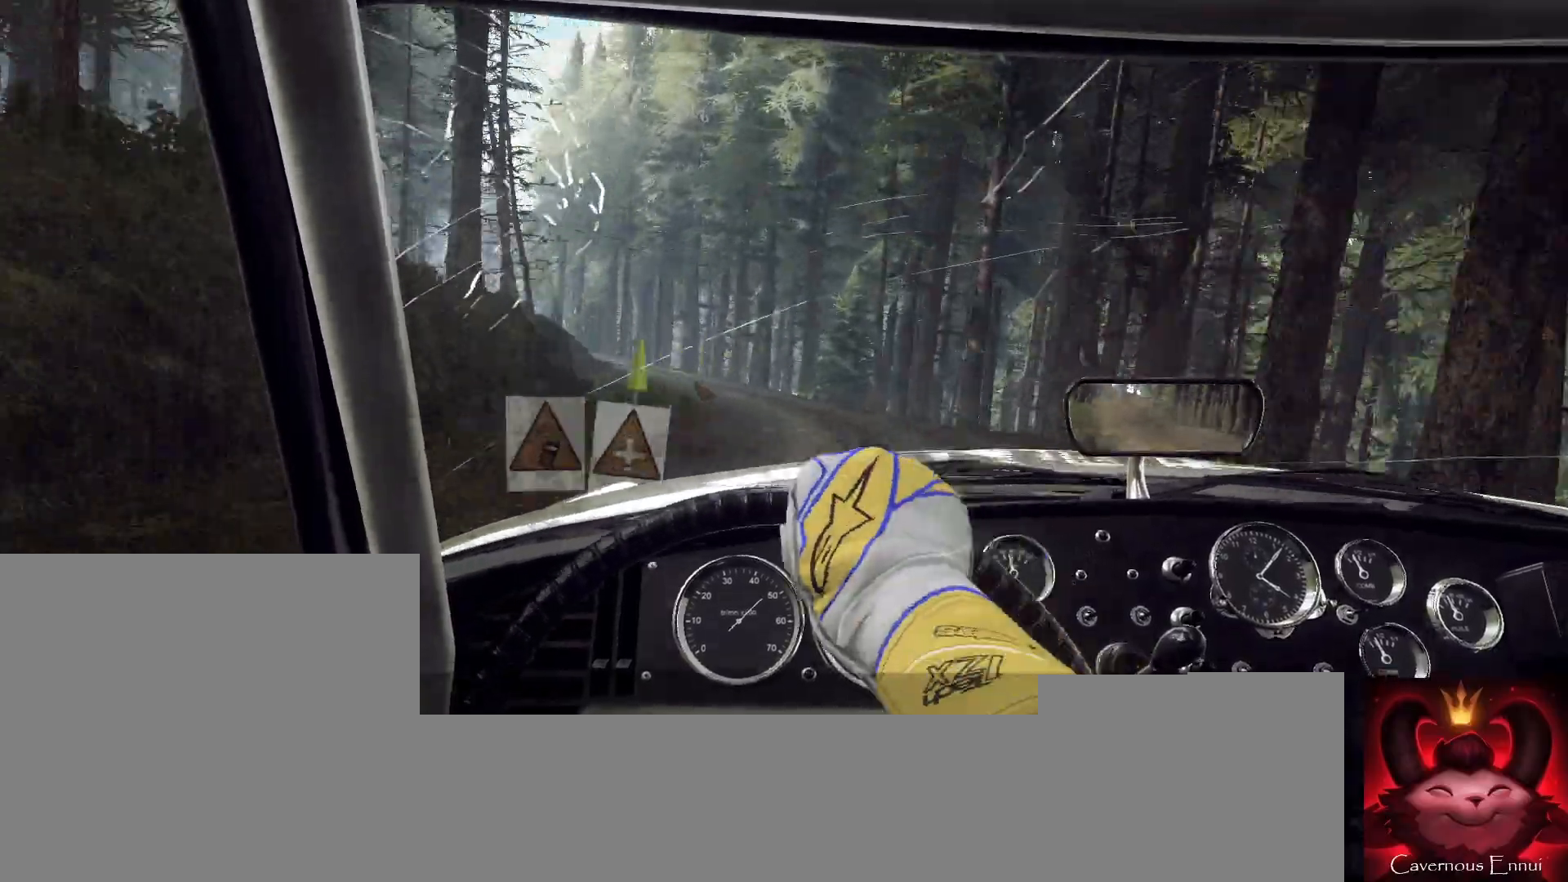
{"buttons": [], "left_stick": "left", "right_stick": "center", "events": [[67, "left_stick", "left"], [200, "left_stick", "center"], [267, "right_stick", "up"], [333, "left_stick", "left"], [400, "right_stick", "center"]]}
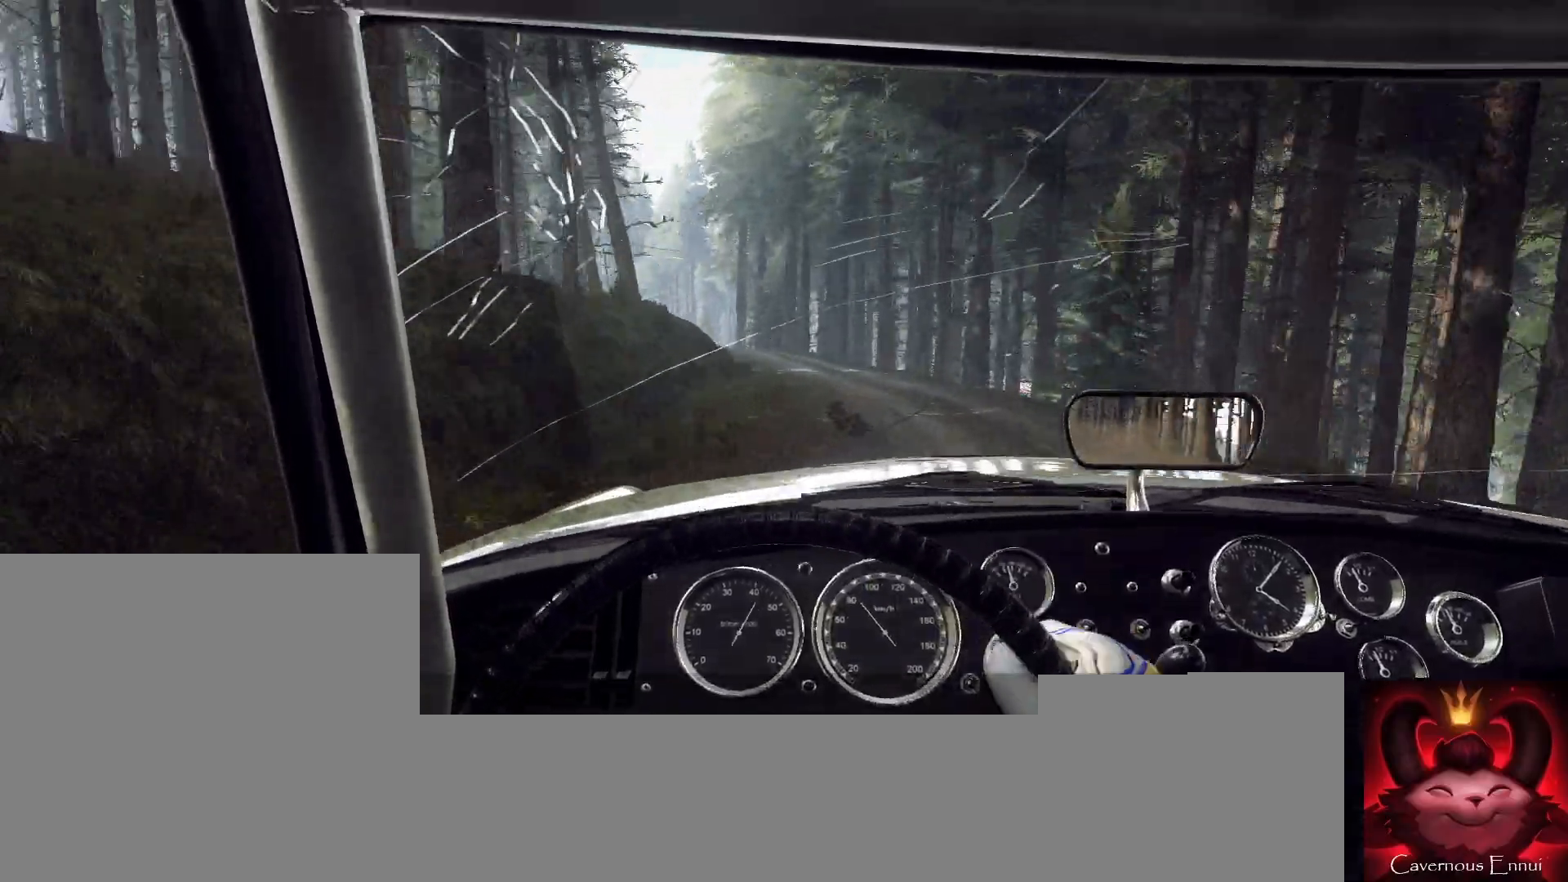
{"buttons": [], "left_stick": "left", "right_stick": "up", "events": [[67, "left_stick", "center"], [133, "left_stick", "left"], [267, "right_stick", "up"], [367, "left_stick", "center"], [467, "left_stick", "left"]]}
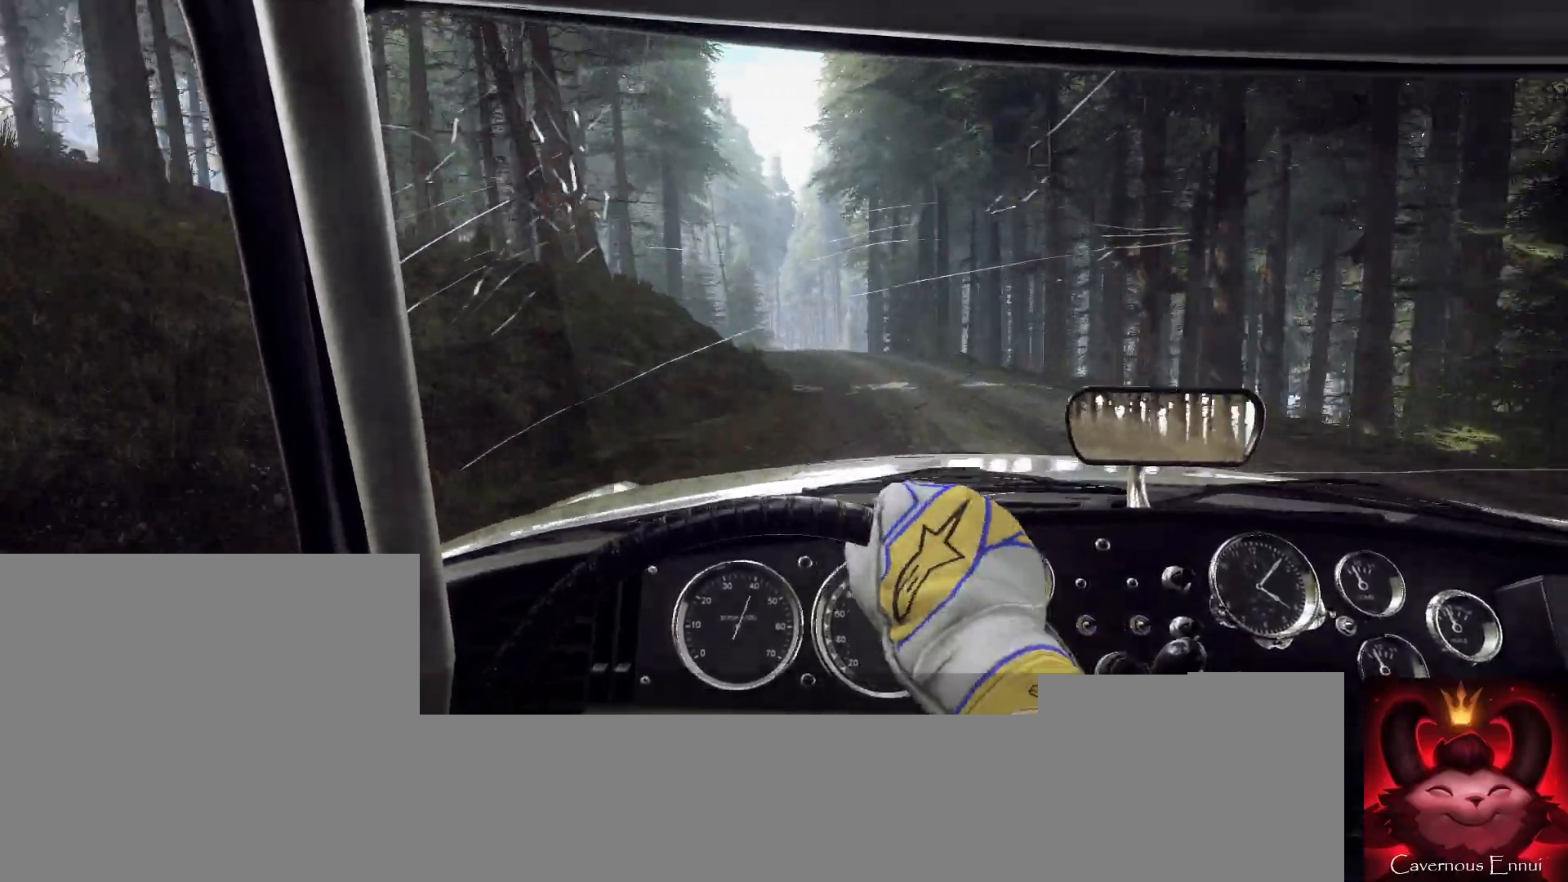
{"buttons": [], "left_stick": "center", "right_stick": "up", "events": [[100, "left_stick", "center"], [233, "left_stick", "left"], [367, "left_stick", "center"]]}
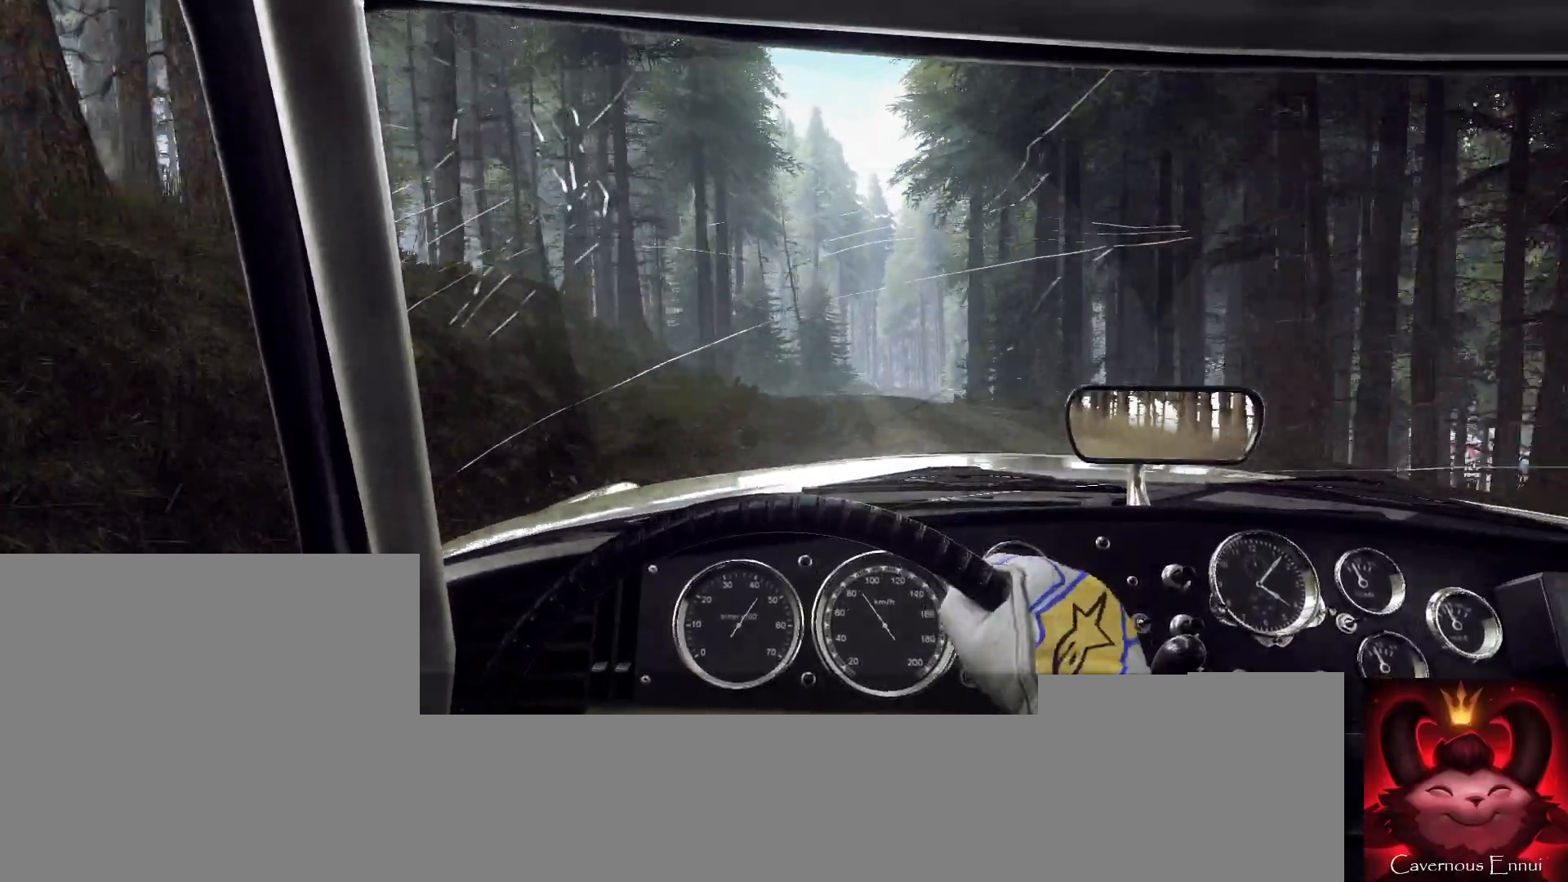
{"buttons": [], "left_stick": "center", "right_stick": "up", "events": [[167, "left_stick", "right"], [400, "left_stick", "center"]]}
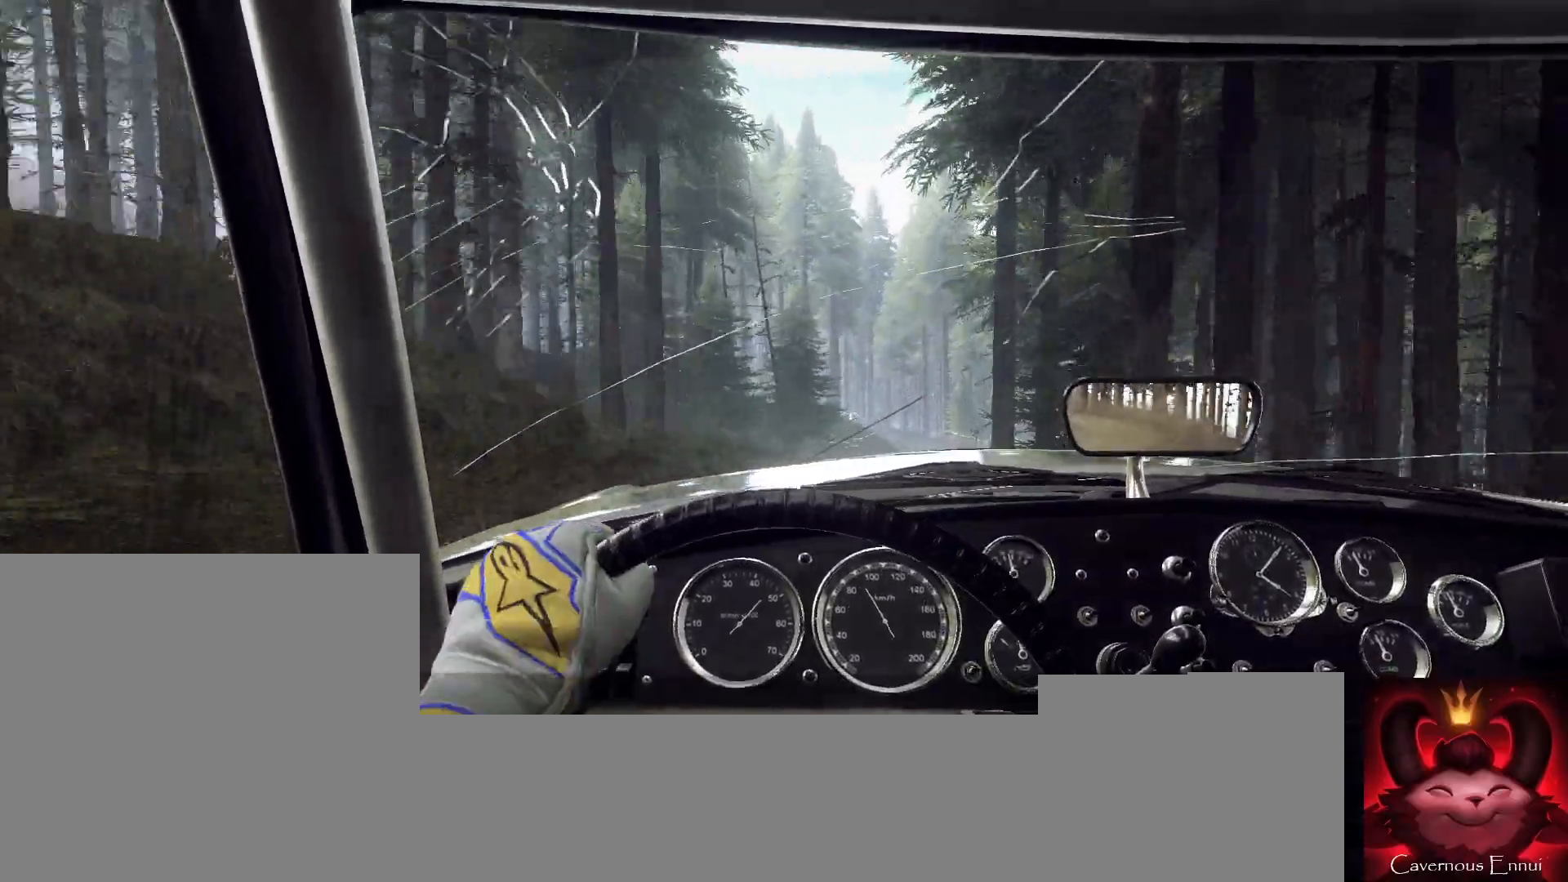
{"buttons": [], "left_stick": "down-left", "right_stick": "center", "events": [[33, "left_stick", "right"], [233, "left_stick", "center"], [400, "right_stick", "center"], [467, "left_stick", "down-left"]]}
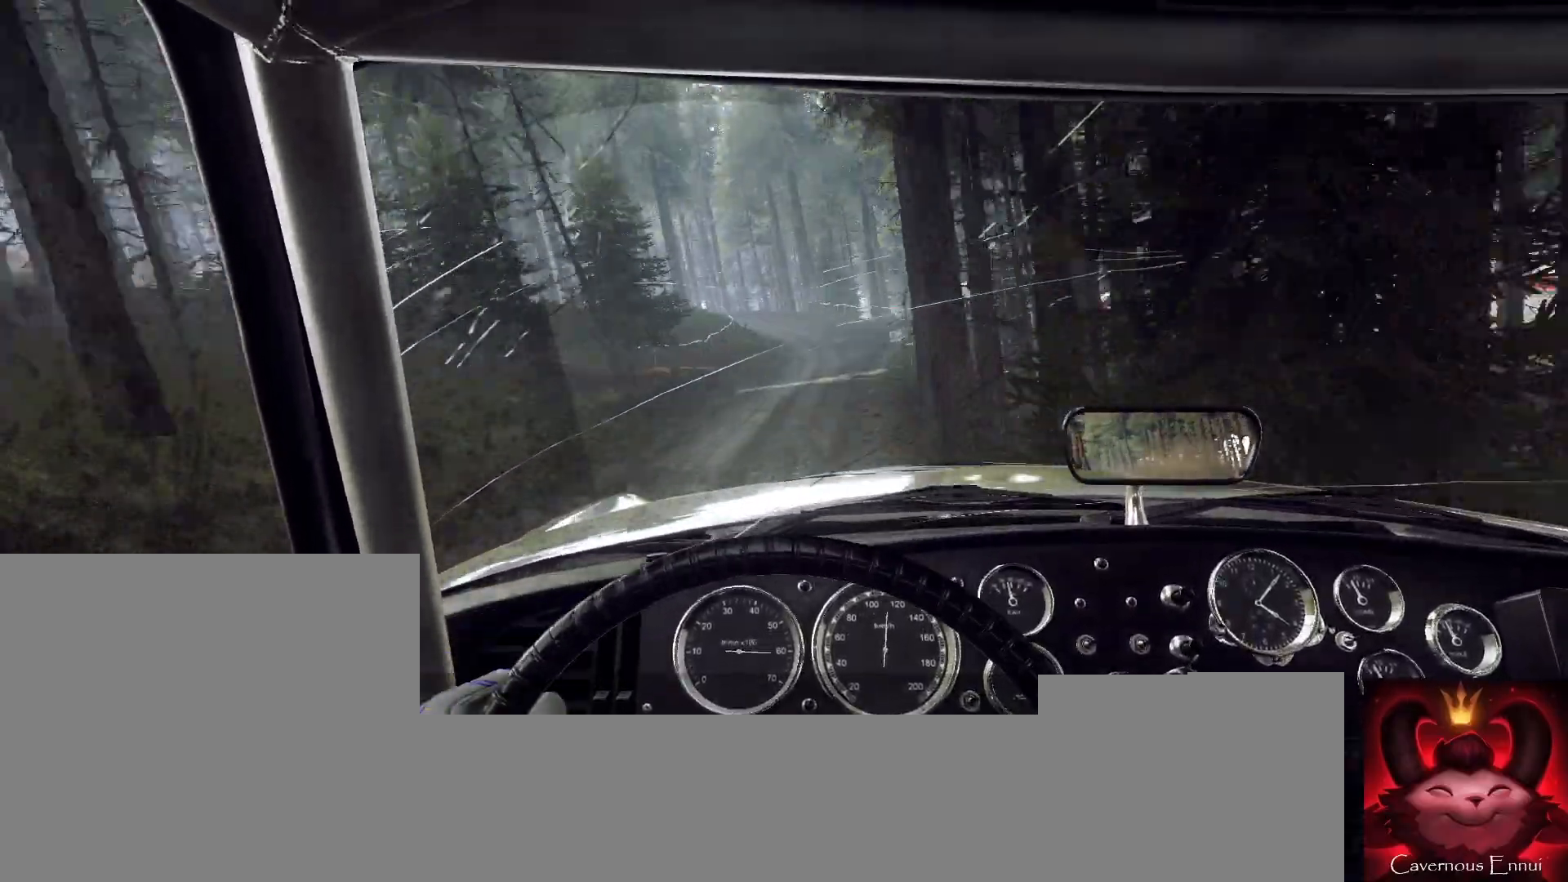
{"buttons": [], "left_stick": "center", "right_stick": "up", "events": [[133, "left_stick", "center"], [333, "left_stick", "right"], [400, "right_stick", "up"], [467, "left_stick", "center"]]}
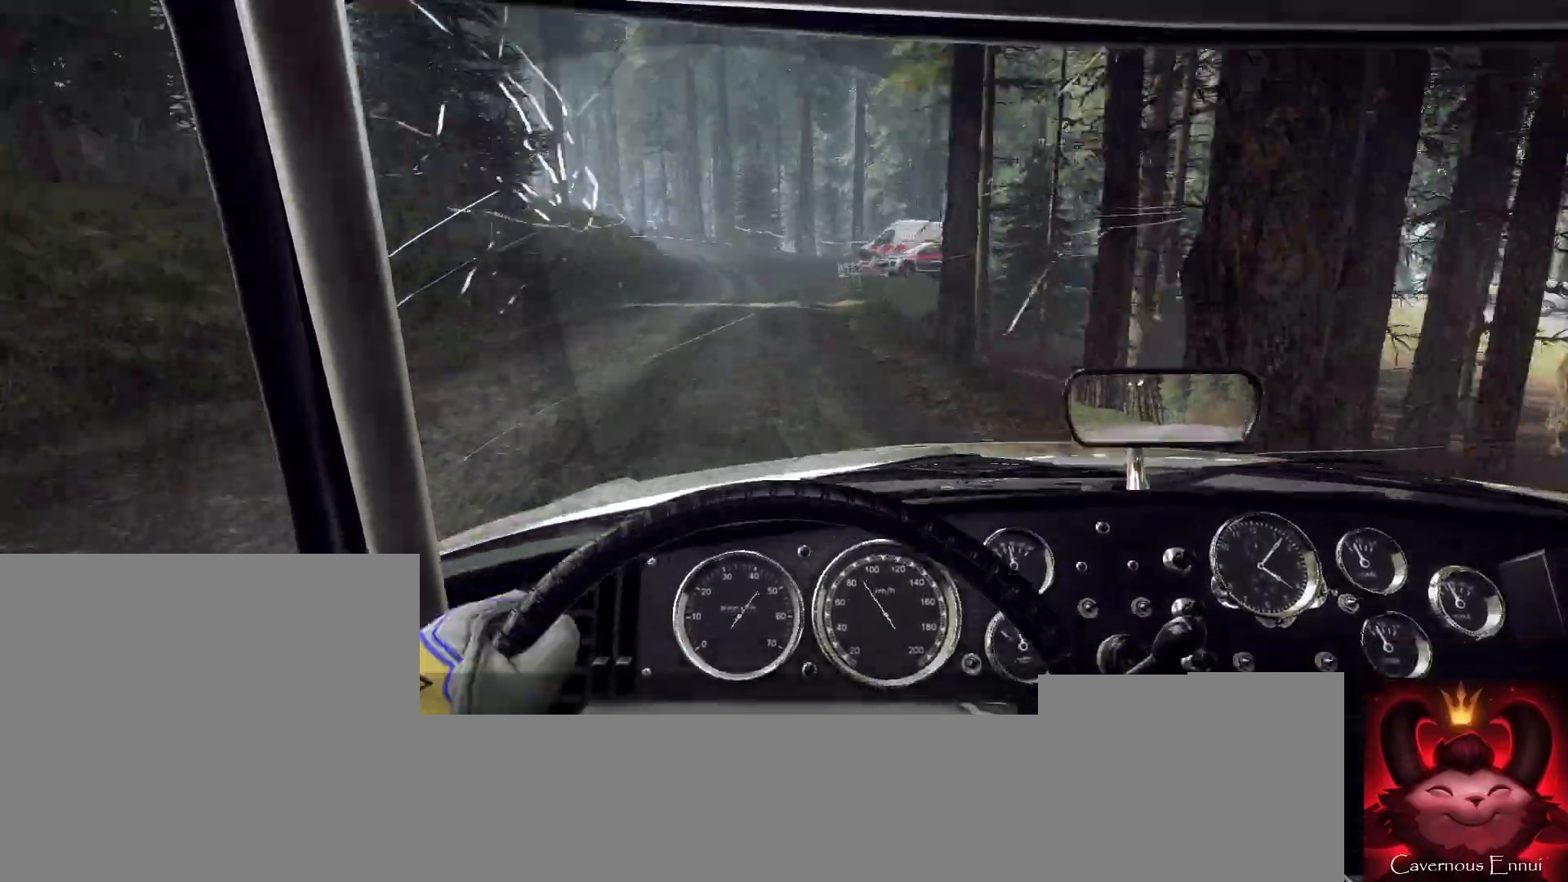
{"buttons": [], "left_stick": "center", "right_stick": "up", "events": [[133, "left_stick", "left"], [267, "left_stick", "center"], [333, "left_stick", "left"], [433, "left_stick", "center"]]}
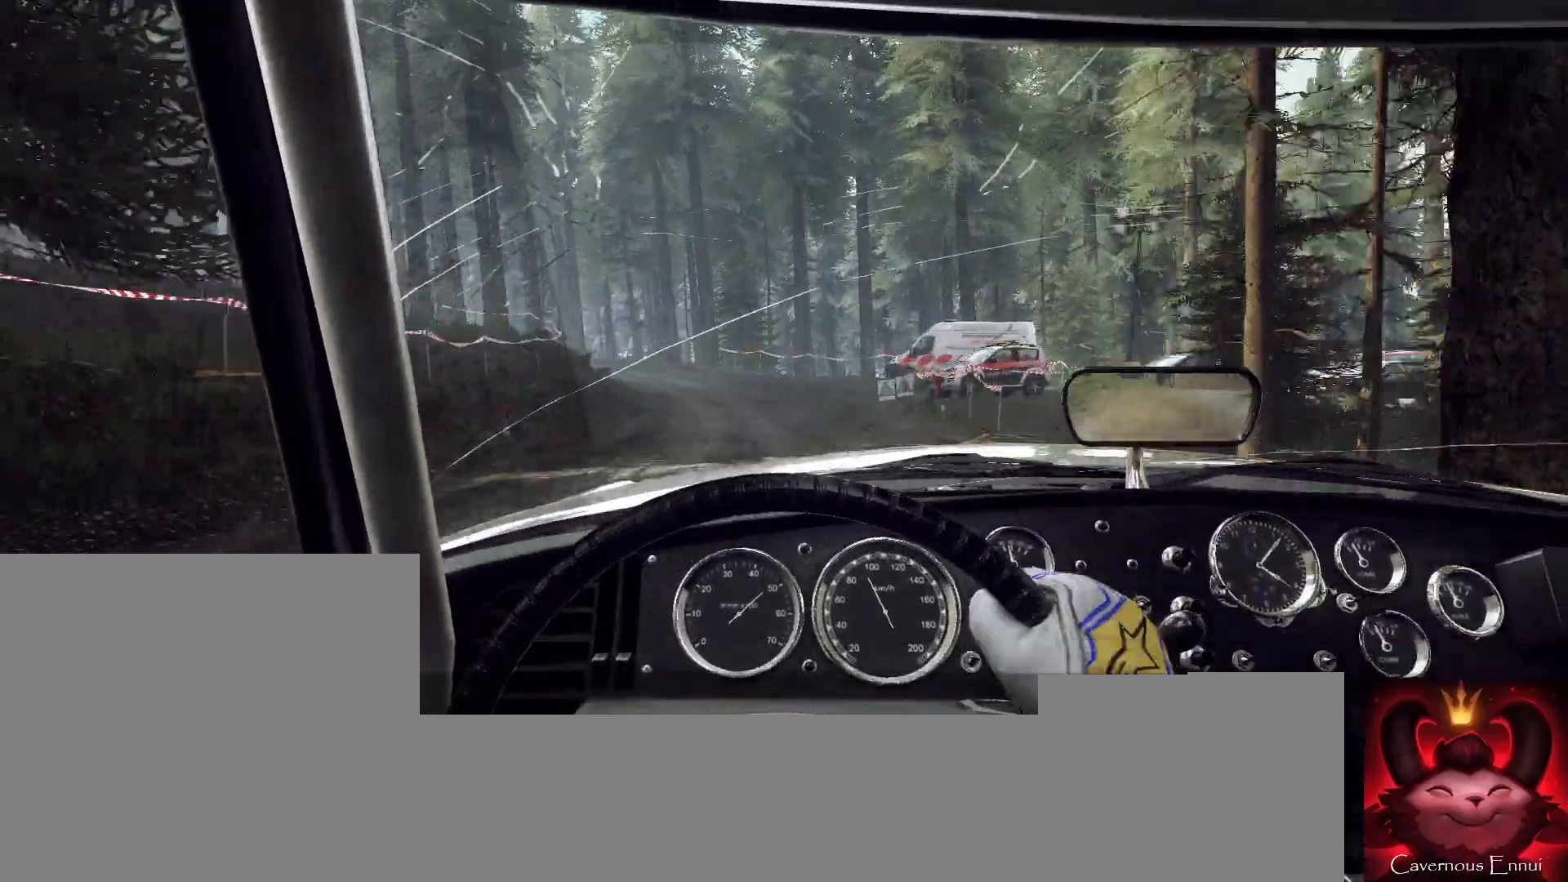
{"buttons": ["L2"], "left_stick": "left", "right_stick": "up", "events": [[167, "left_stick", "left"], [300, "L2", "down"]]}
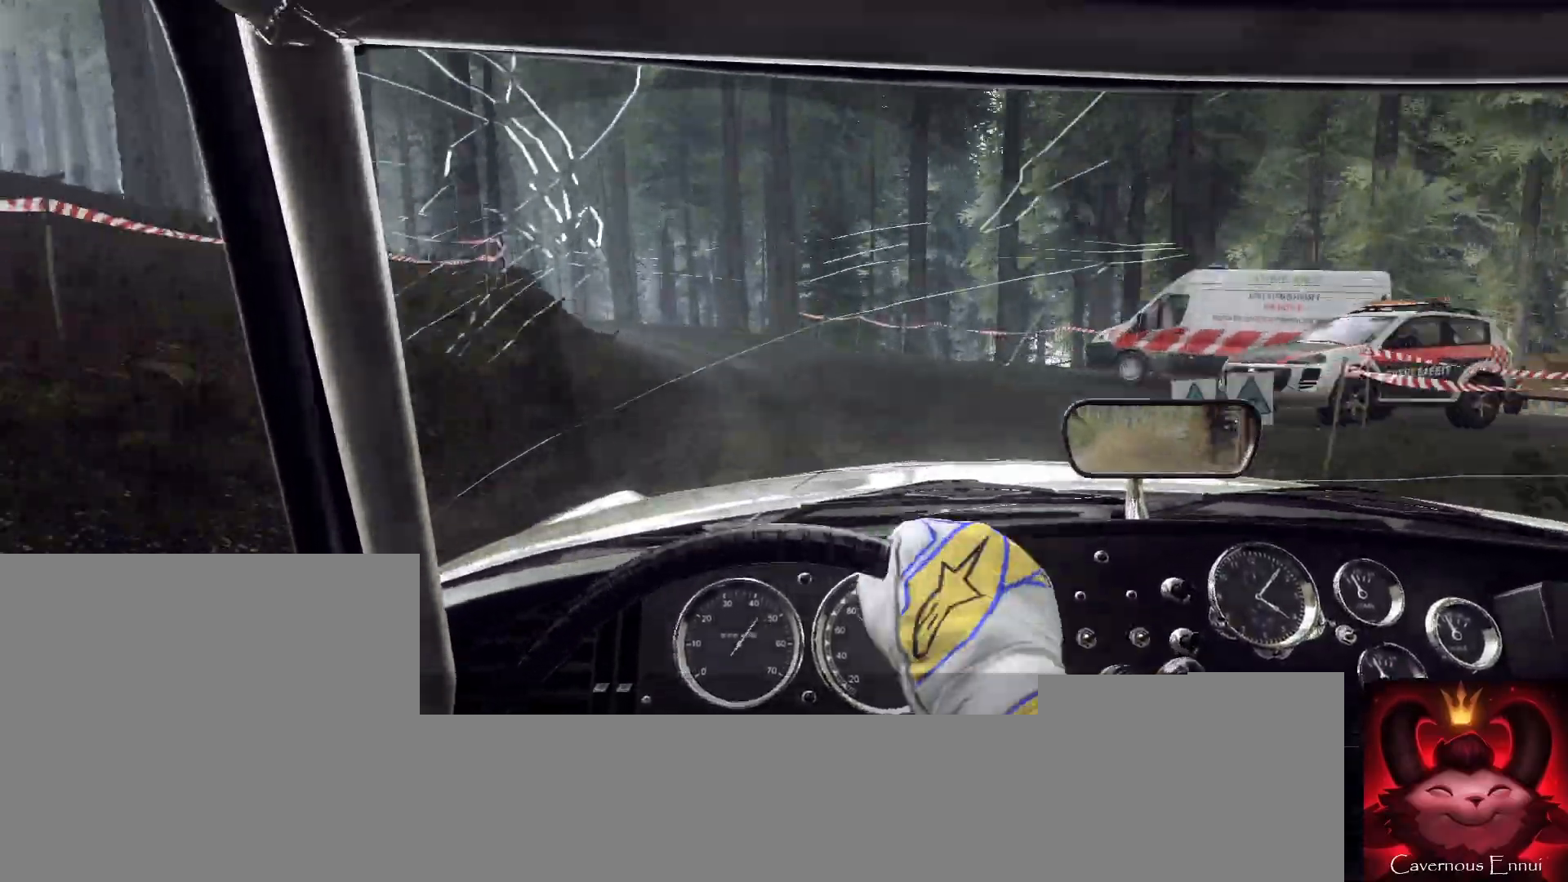
{"buttons": [], "left_stick": "left", "right_stick": "up", "events": [[167, "left_stick", "center"], [200, "L2", "up"], [333, "L2", "down"], [367, "left_stick", "left"], [500, "L2", "up"]]}
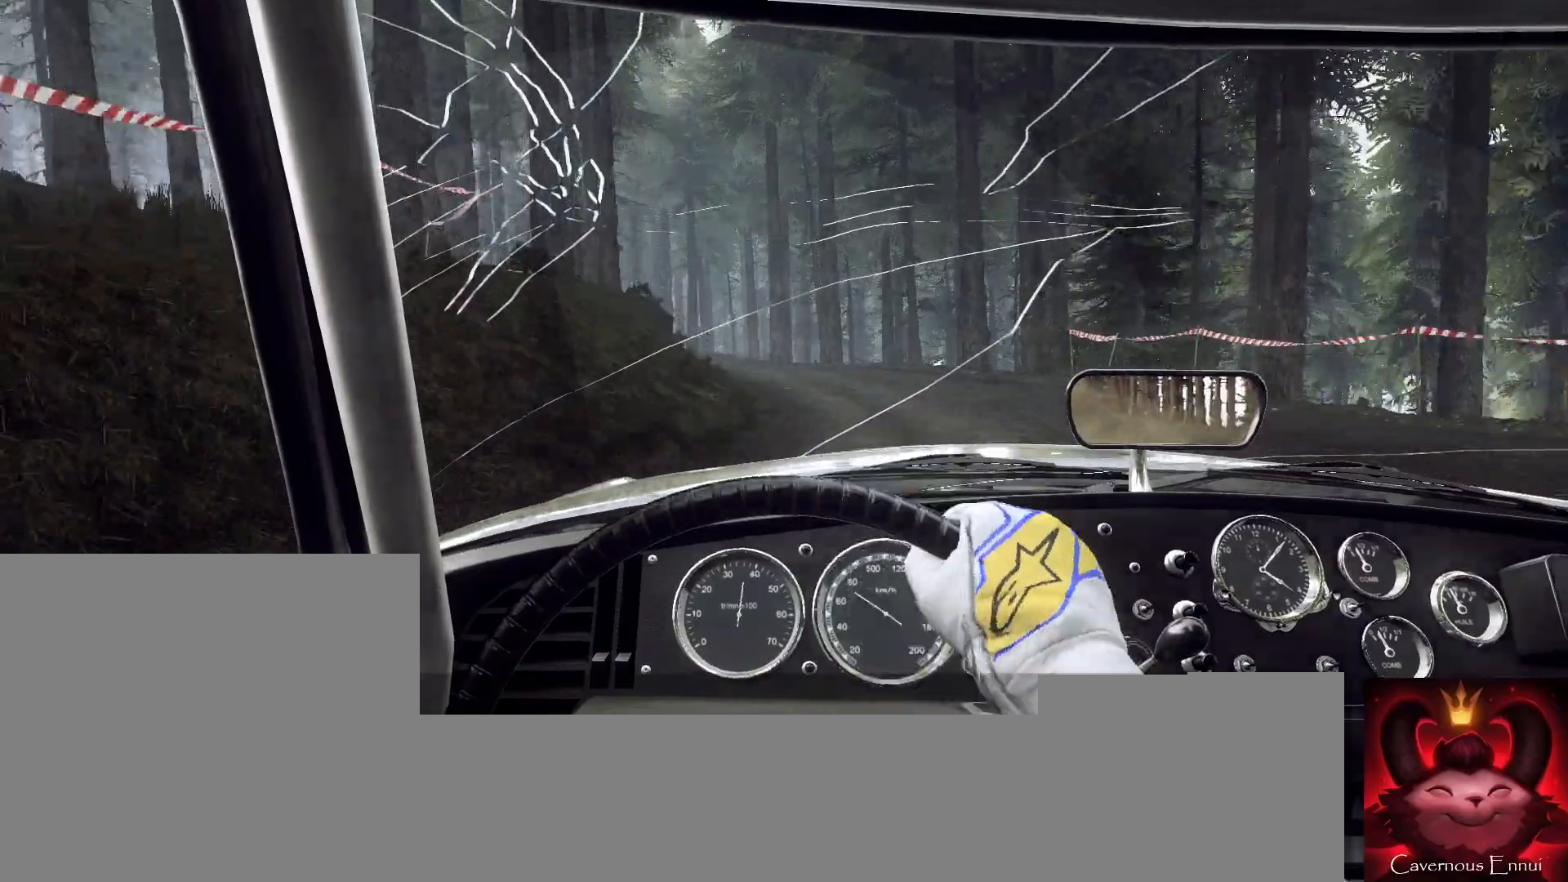
{"buttons": [], "left_stick": "left", "right_stick": "up"}
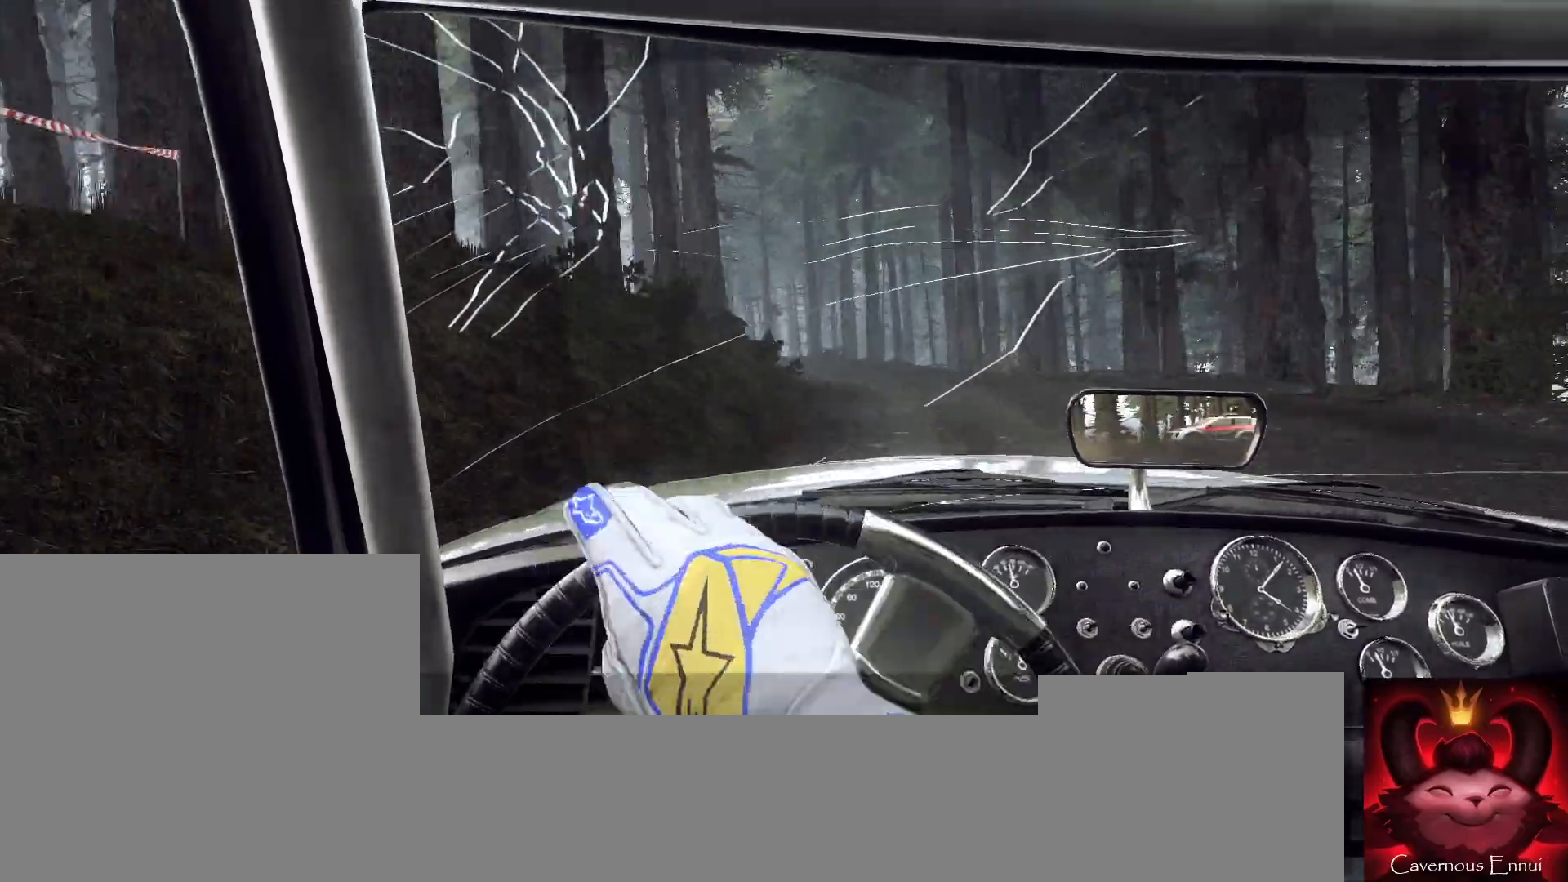
{"buttons": [], "left_stick": "left", "right_stick": "up", "events": [[200, "left_stick", "center"], [367, "left_stick", "left"]]}
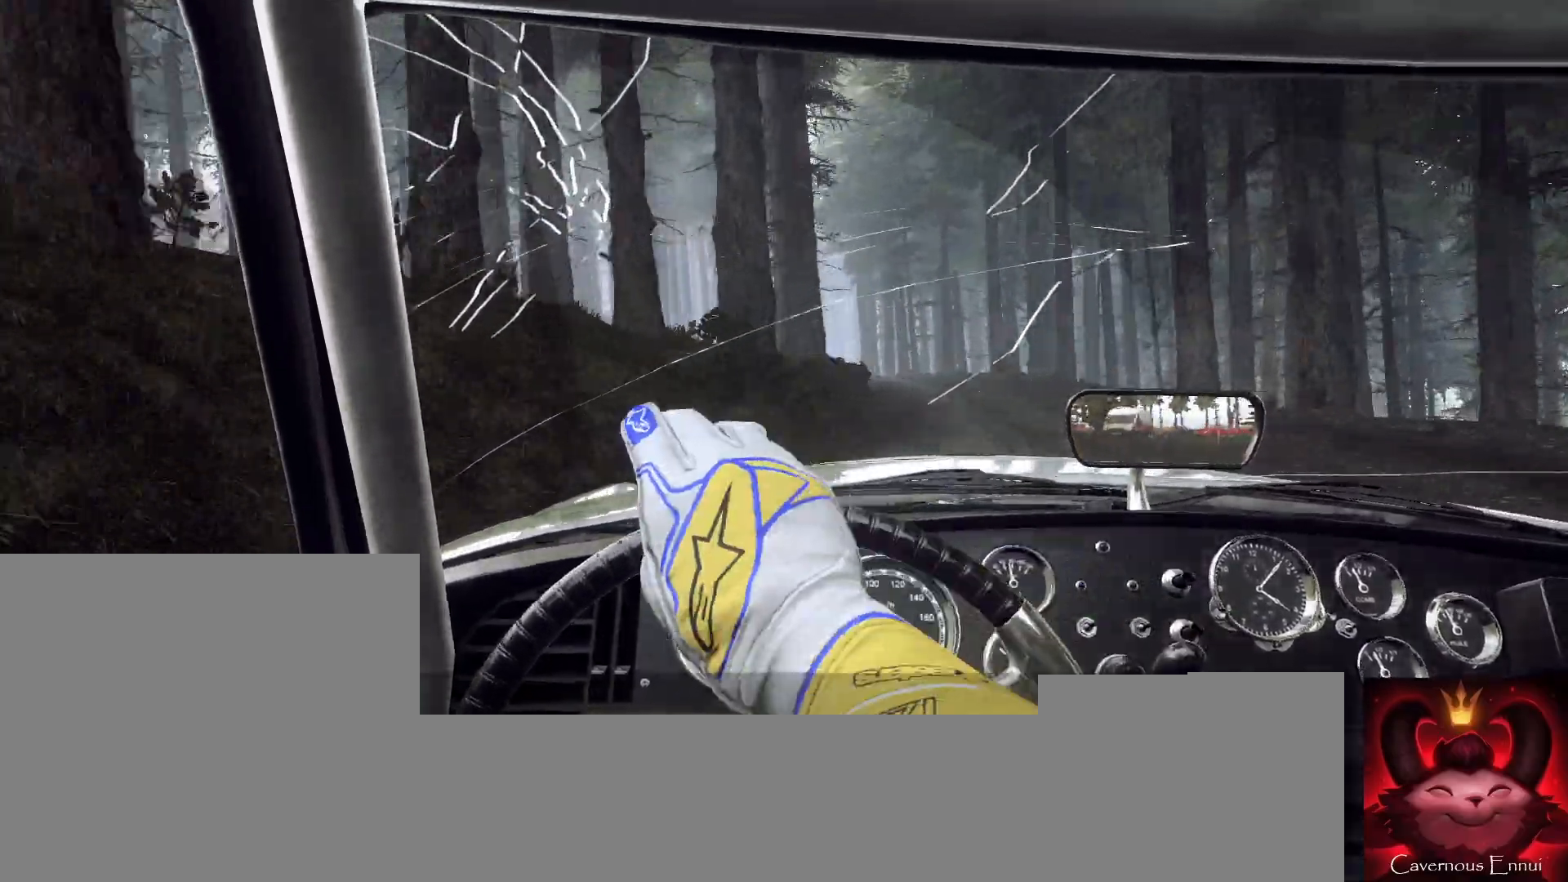
{"buttons": [], "left_stick": "left", "right_stick": "up", "events": [[100, "left_stick", "center"], [333, "left_stick", "left"]]}
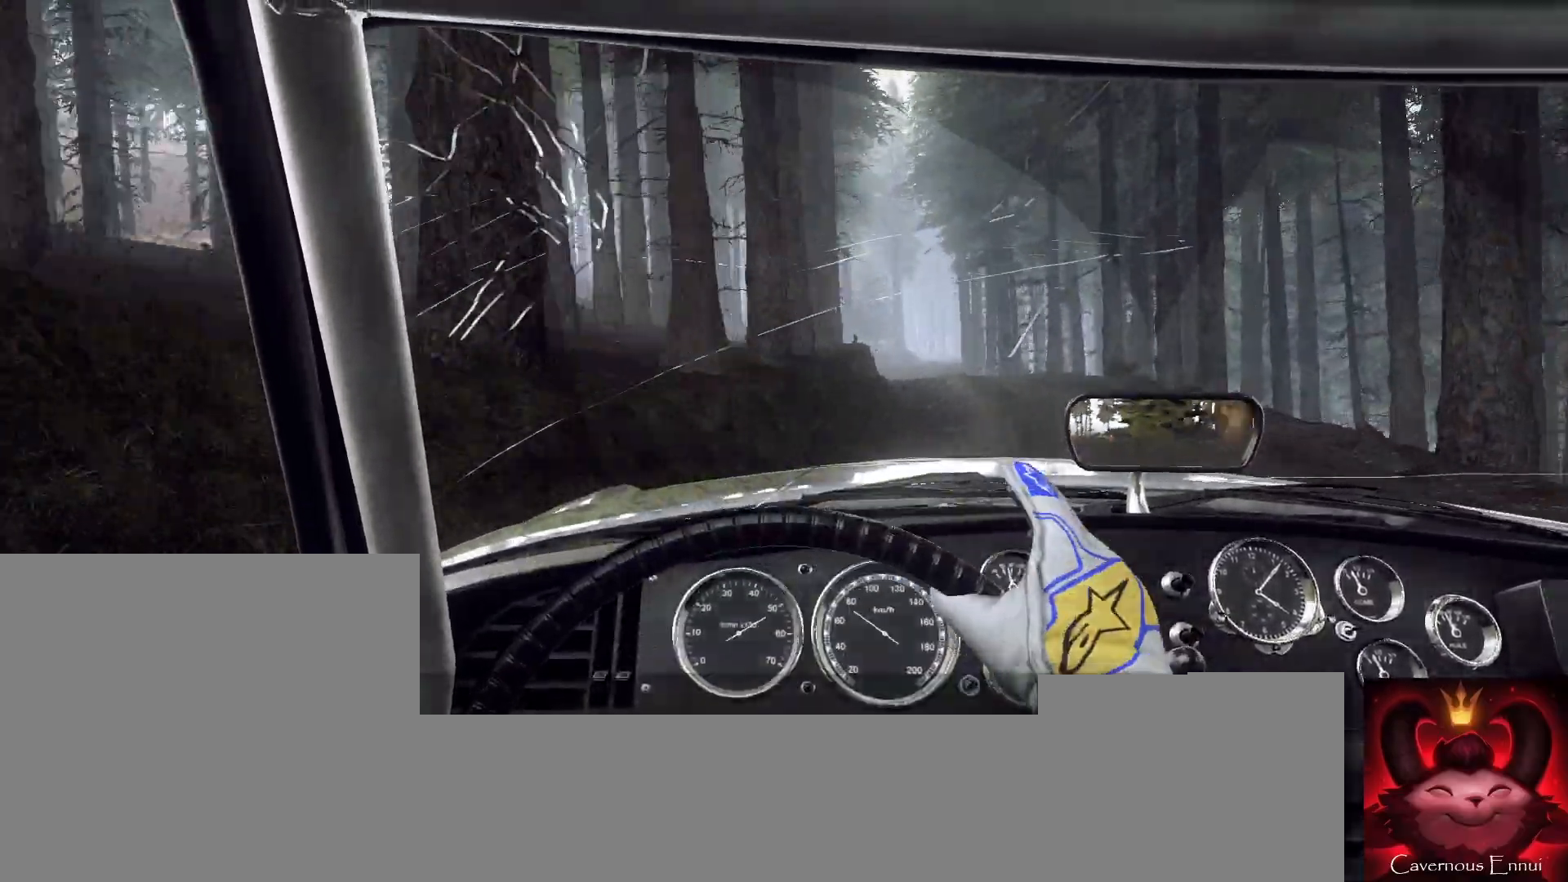
{"buttons": [], "left_stick": "center", "right_stick": "up", "events": [[33, "left_stick", "center"], [133, "left_stick", "left"], [333, "left_stick", "center"]]}
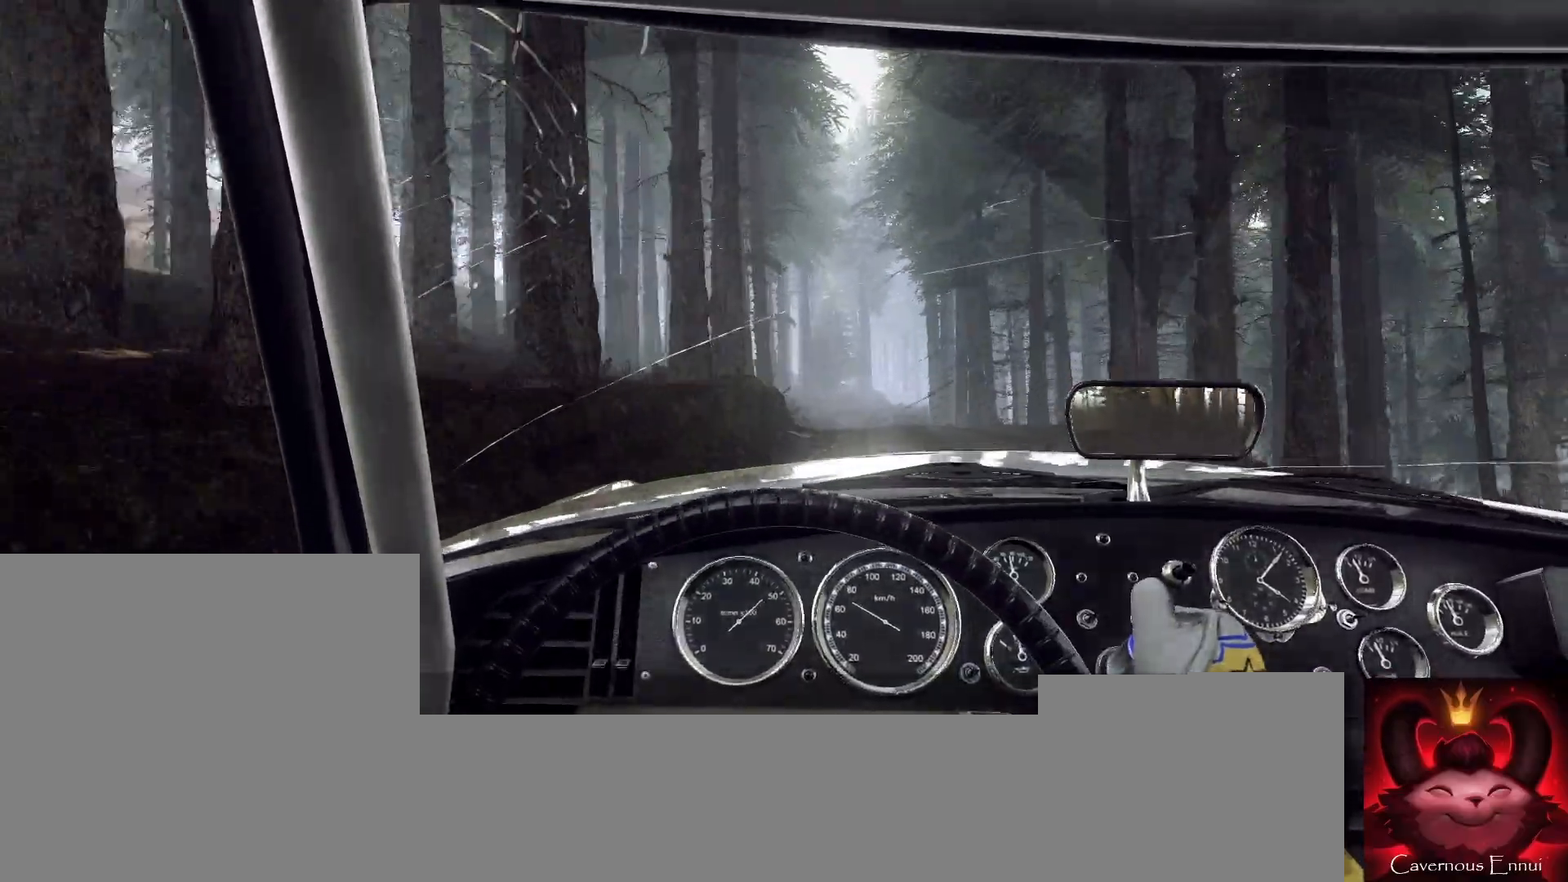
{"buttons": [], "left_stick": "right", "right_stick": "up", "events": [[67, "left_stick", "left"], [200, "left_stick", "center"], [467, "left_stick", "right"]]}
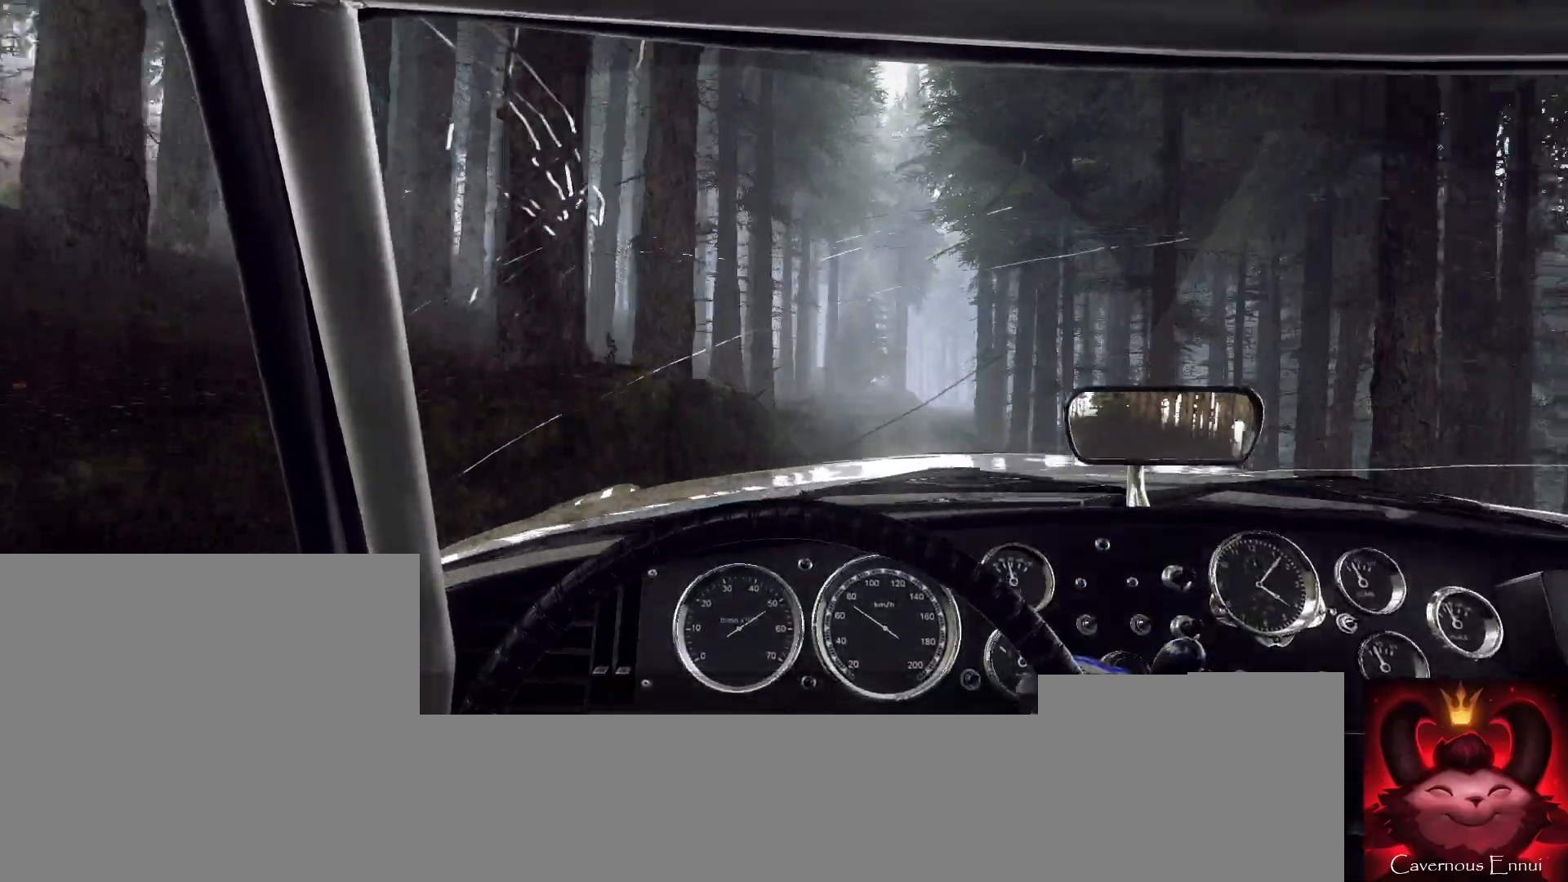
{"buttons": [], "left_stick": "right", "right_stick": "up", "events": [[133, "left_stick", "center"], [267, "left_stick", "right"]]}
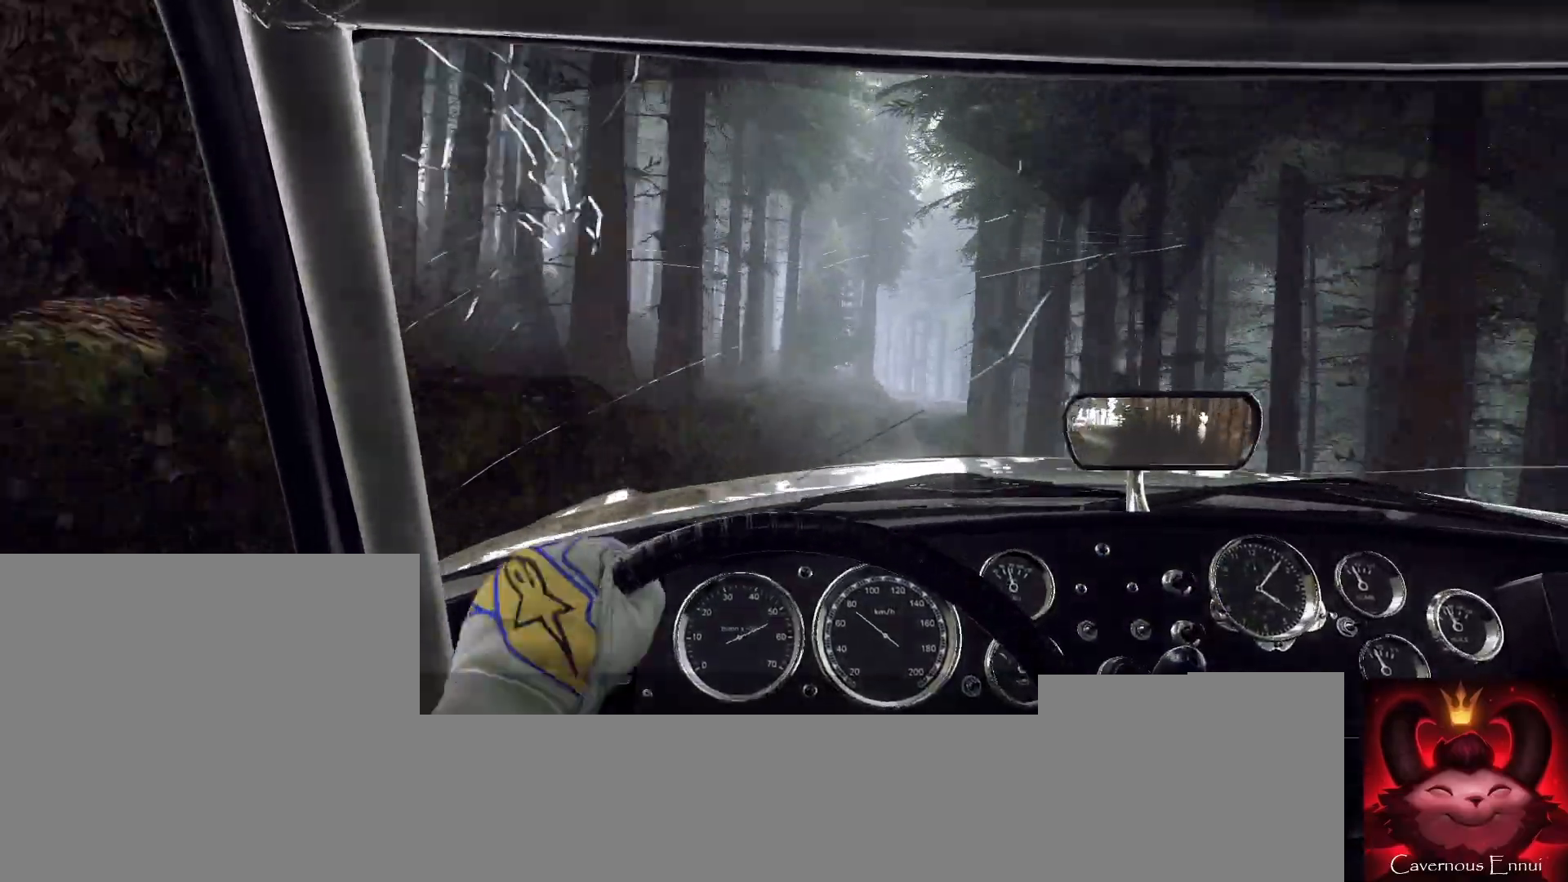
{"buttons": [], "left_stick": "center", "right_stick": "up", "events": [[67, "left_stick", "center"], [267, "left_stick", "right"], [433, "left_stick", "center"]]}
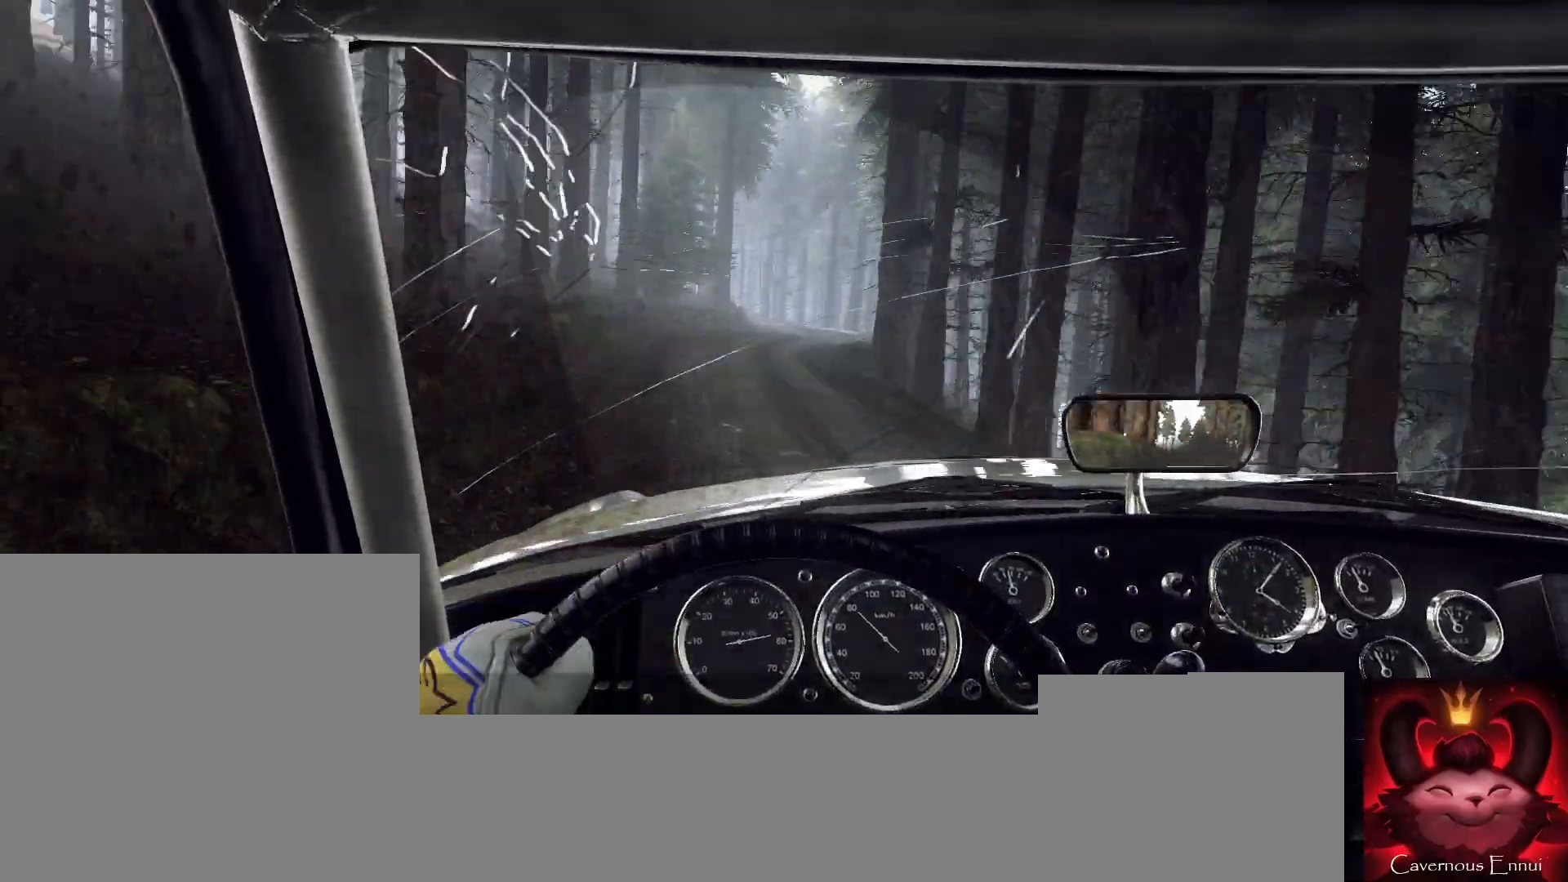
{"buttons": [], "left_stick": "right", "right_stick": "up", "events": [[367, "left_stick", "right"]]}
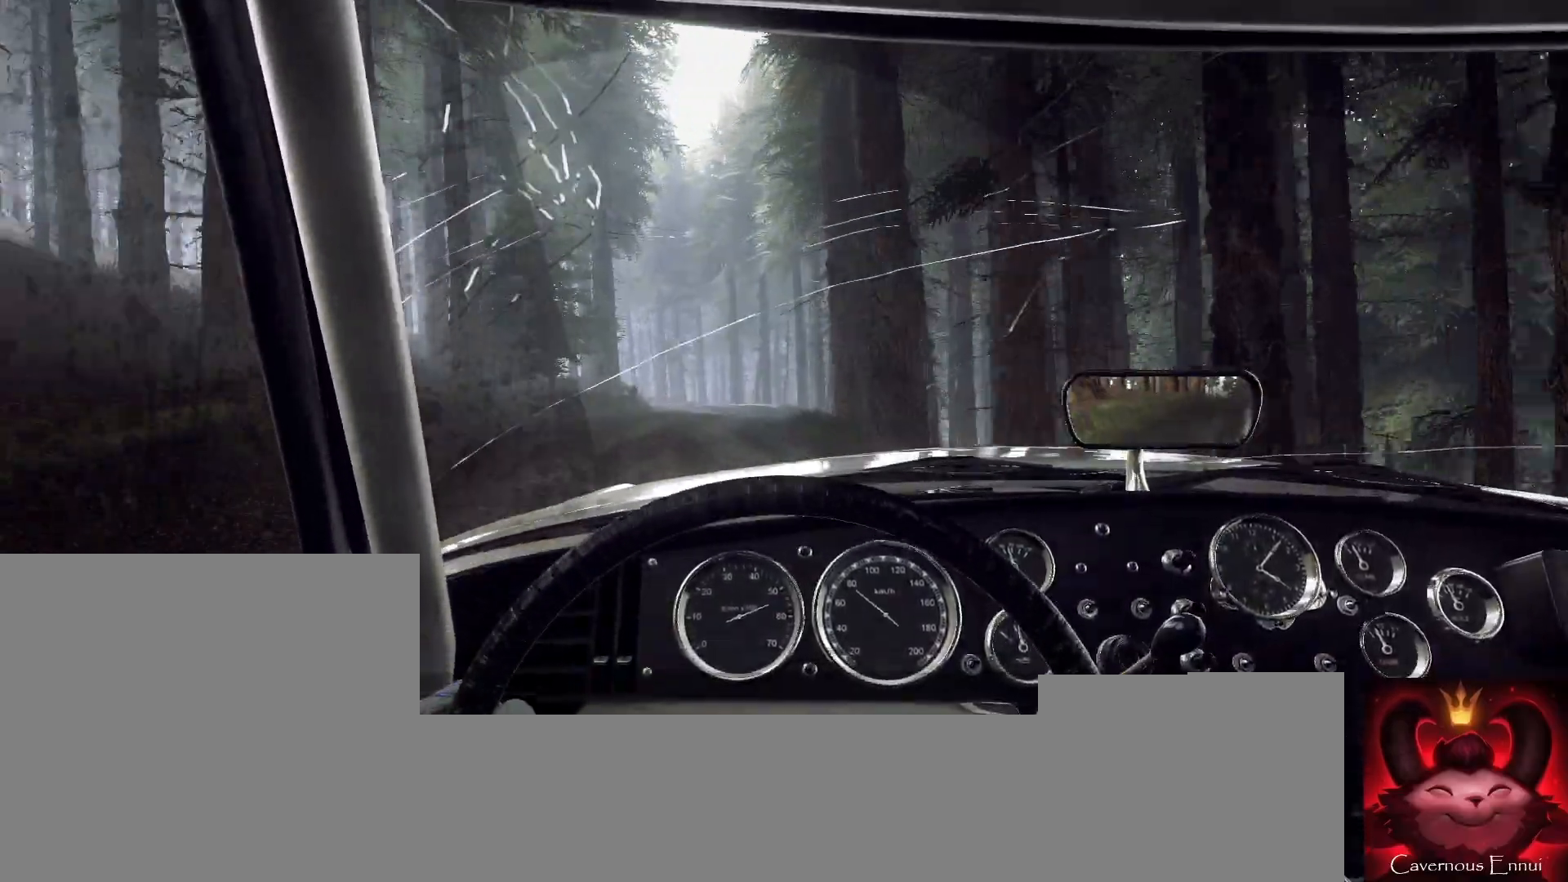
{"buttons": [], "left_stick": "down-left", "right_stick": "up", "events": [[33, "left_stick", "center"], [167, "left_stick", "down-left"]]}
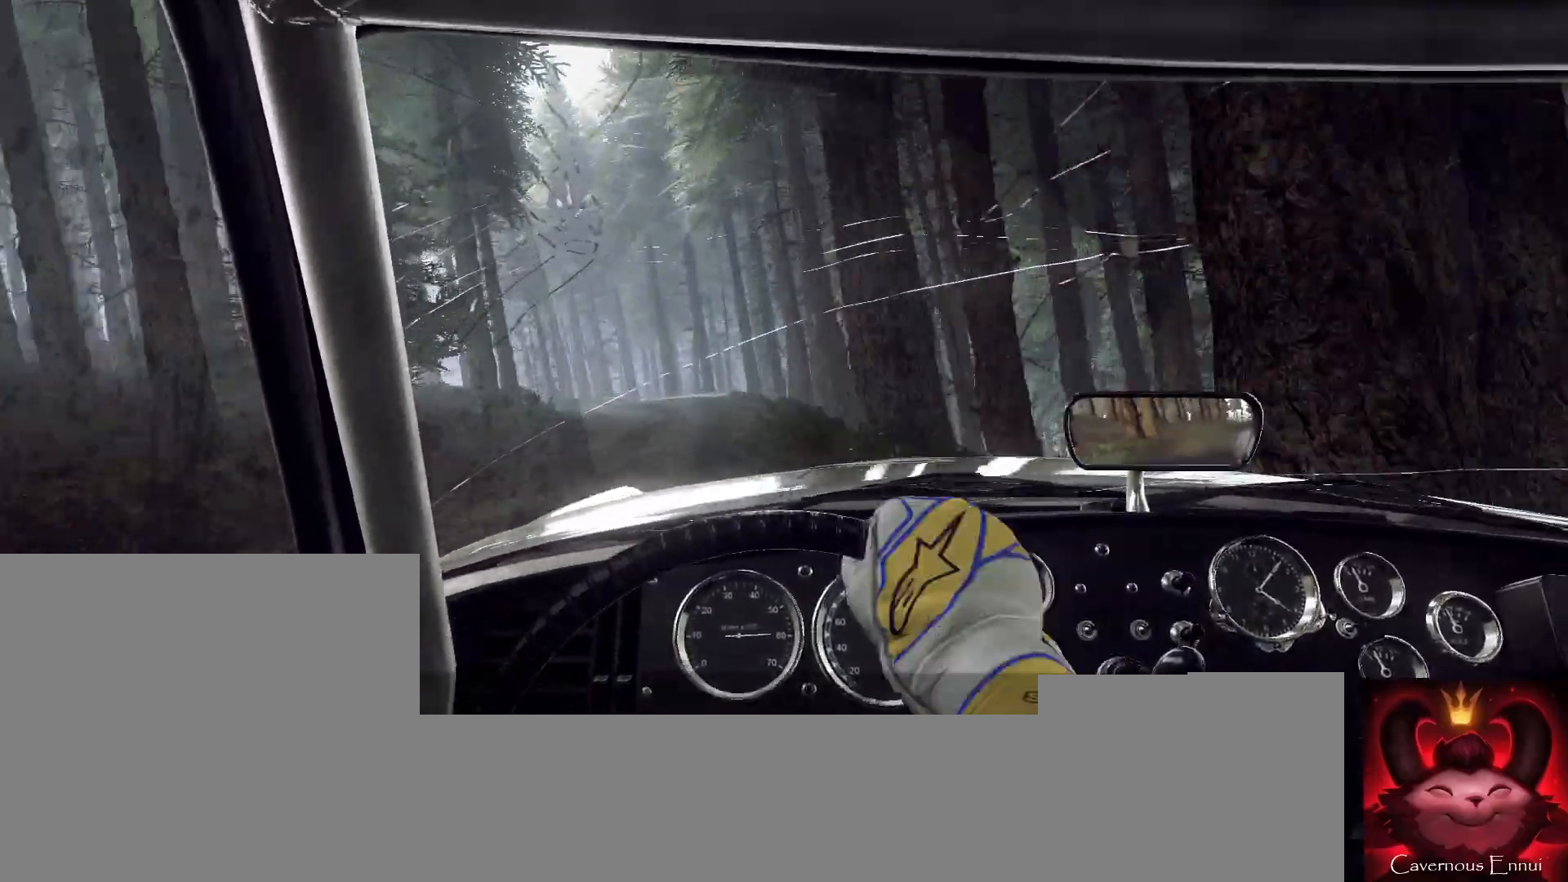
{"buttons": [], "left_stick": "right", "right_stick": "up", "events": [[33, "left_stick", "center"], [500, "left_stick", "right"]]}
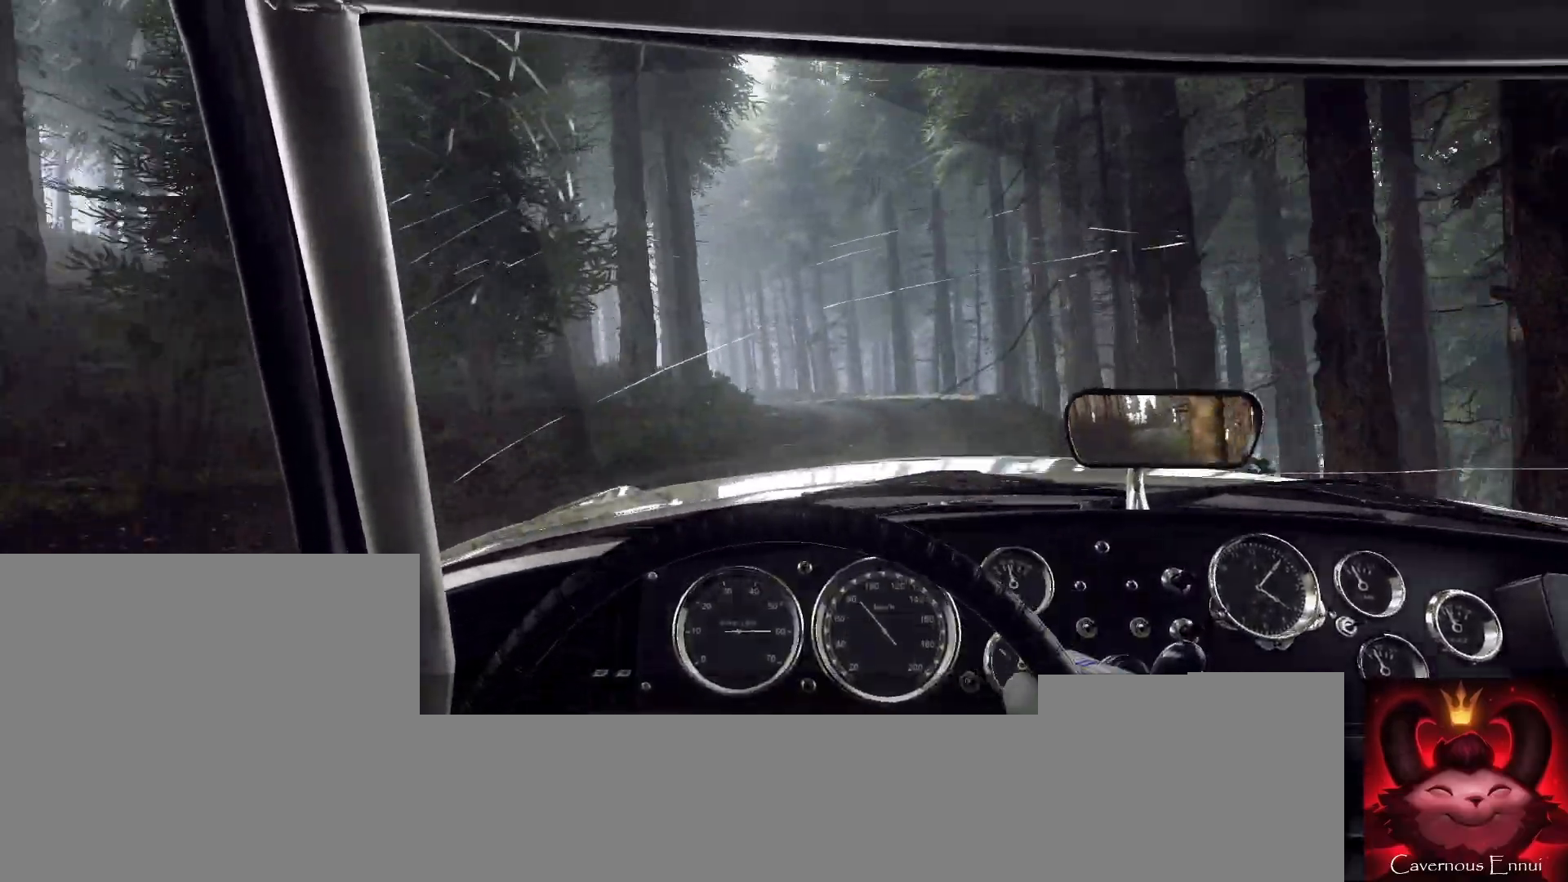
{"buttons": [], "left_stick": "down-left", "right_stick": "up", "events": [[233, "left_stick", "center"], [367, "left_stick", "down-left"]]}
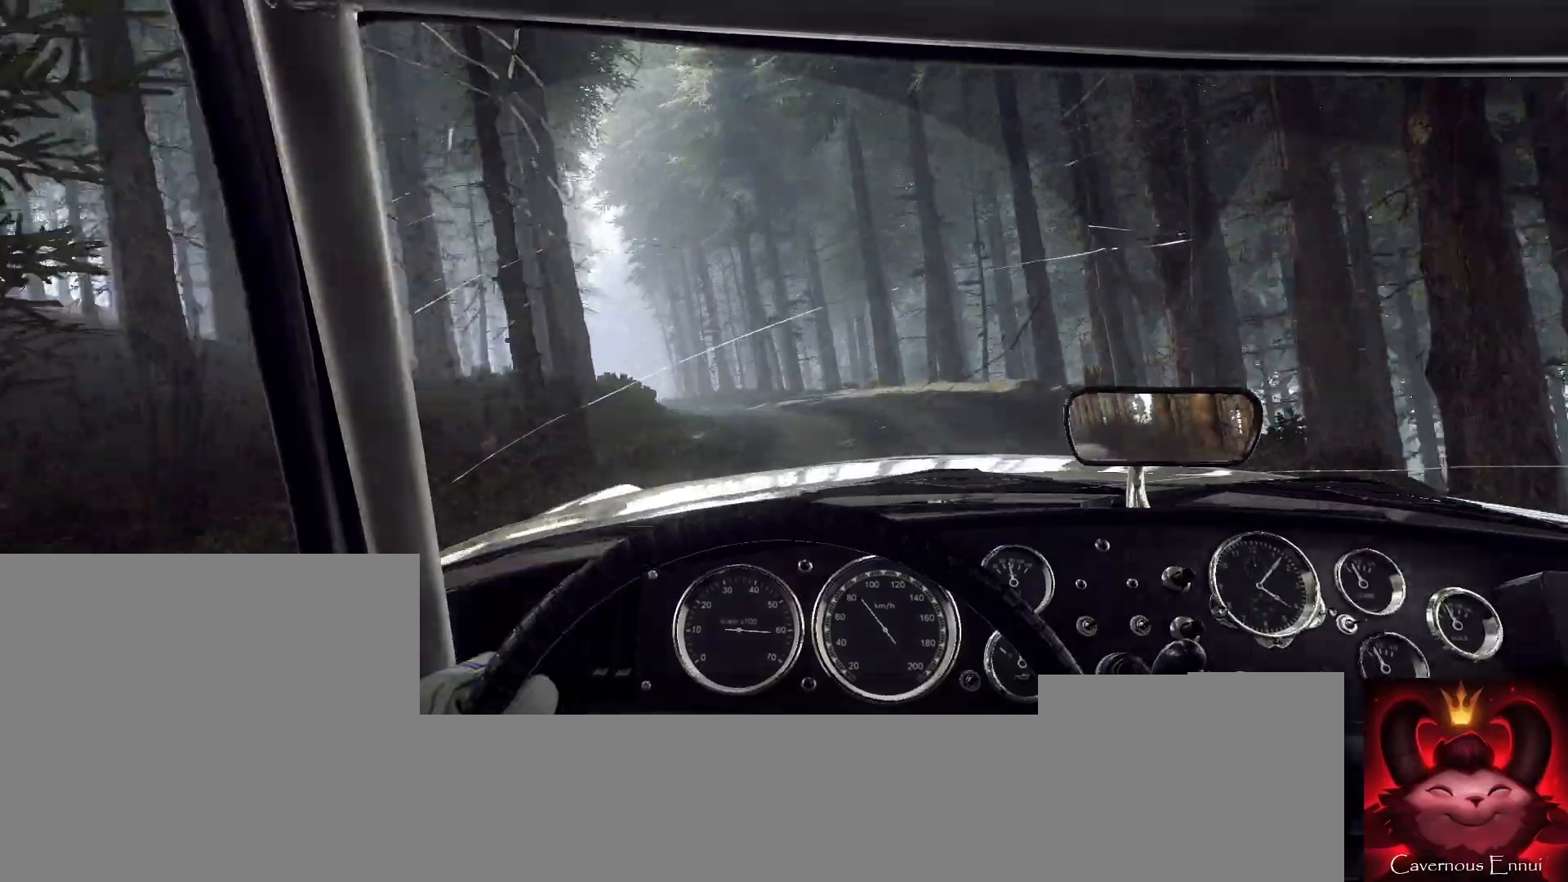
{"buttons": [], "left_stick": "center", "right_stick": "up", "events": [[167, "R1", "down"], [200, "left_stick", "center"], [233, "R1", "up"], [300, "left_stick", "left"], [467, "left_stick", "center"]]}
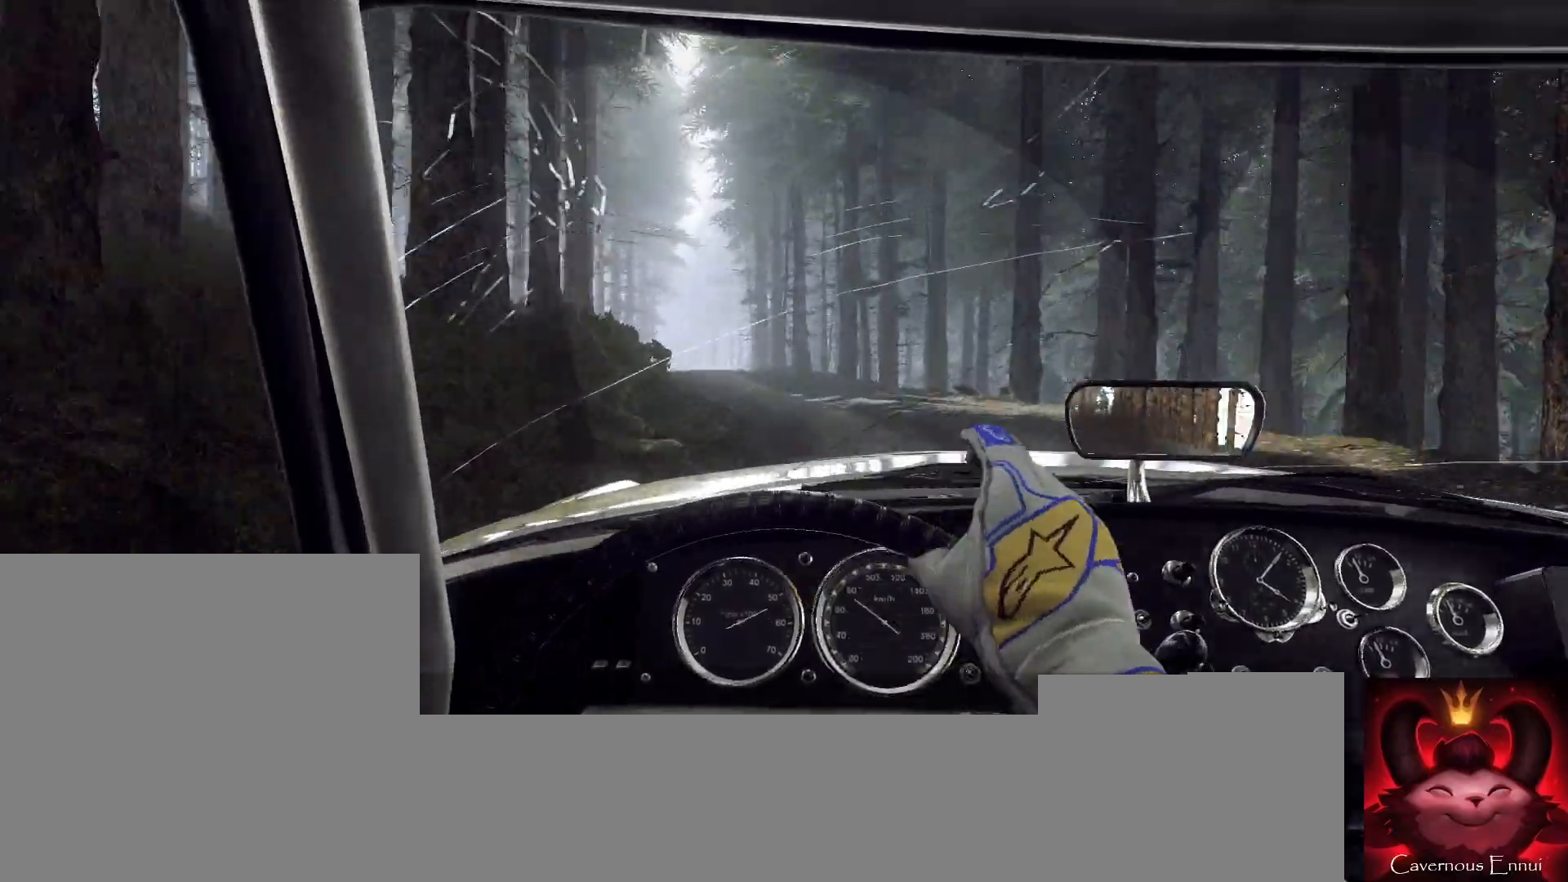
{"buttons": [], "left_stick": "left", "right_stick": "up", "events": [[133, "left_stick", "left"], [267, "left_stick", "center"], [400, "left_stick", "left"]]}
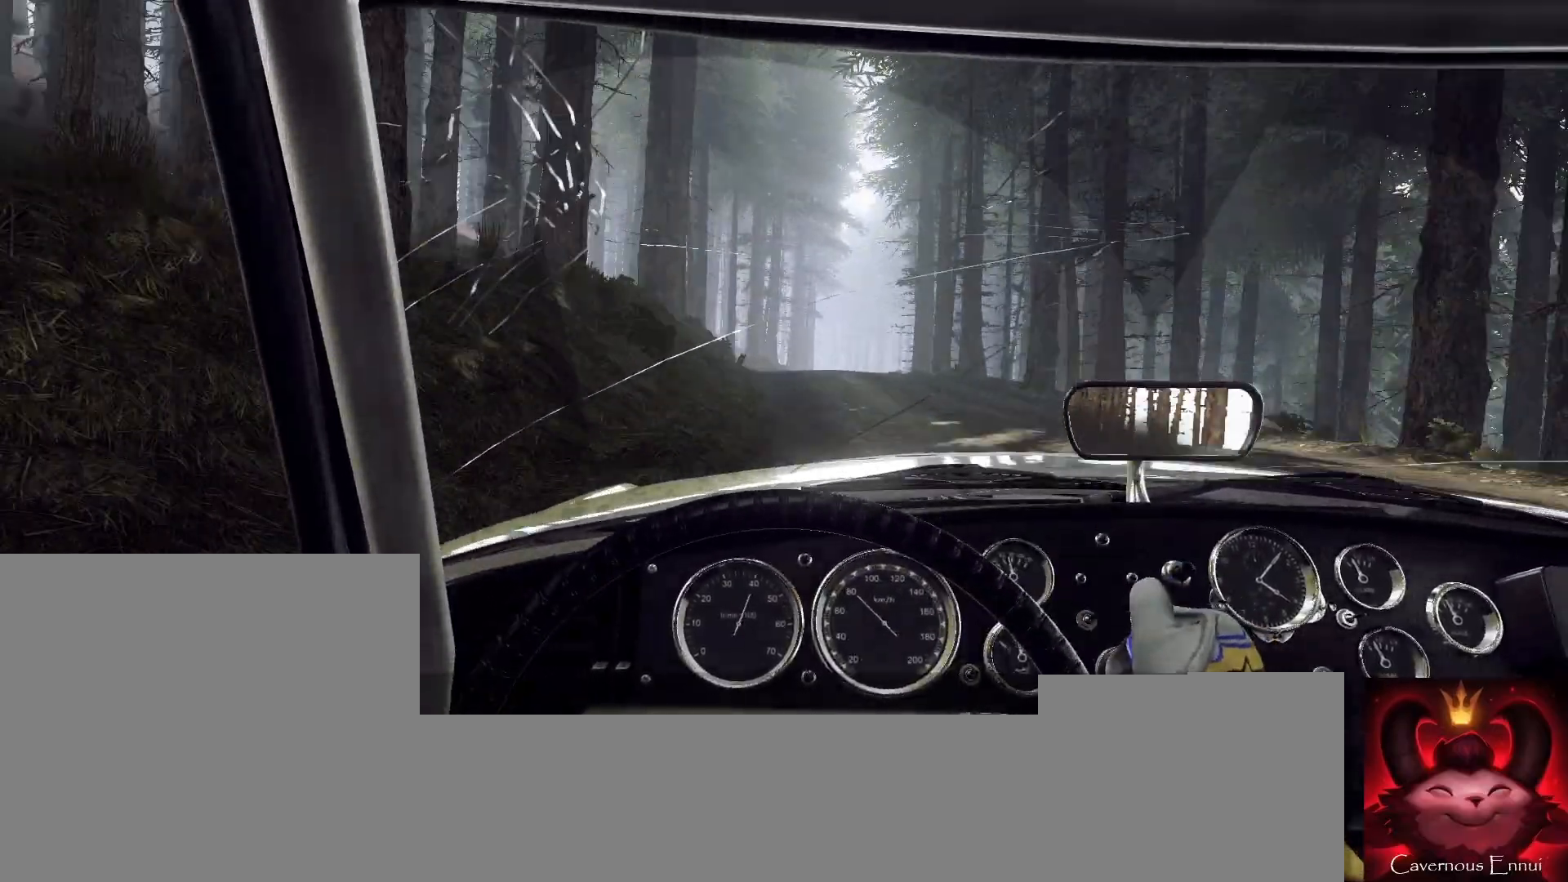
{"buttons": [], "left_stick": "center", "right_stick": "up", "events": [[33, "left_stick", "center"], [233, "left_stick", "right"], [433, "left_stick", "center"]]}
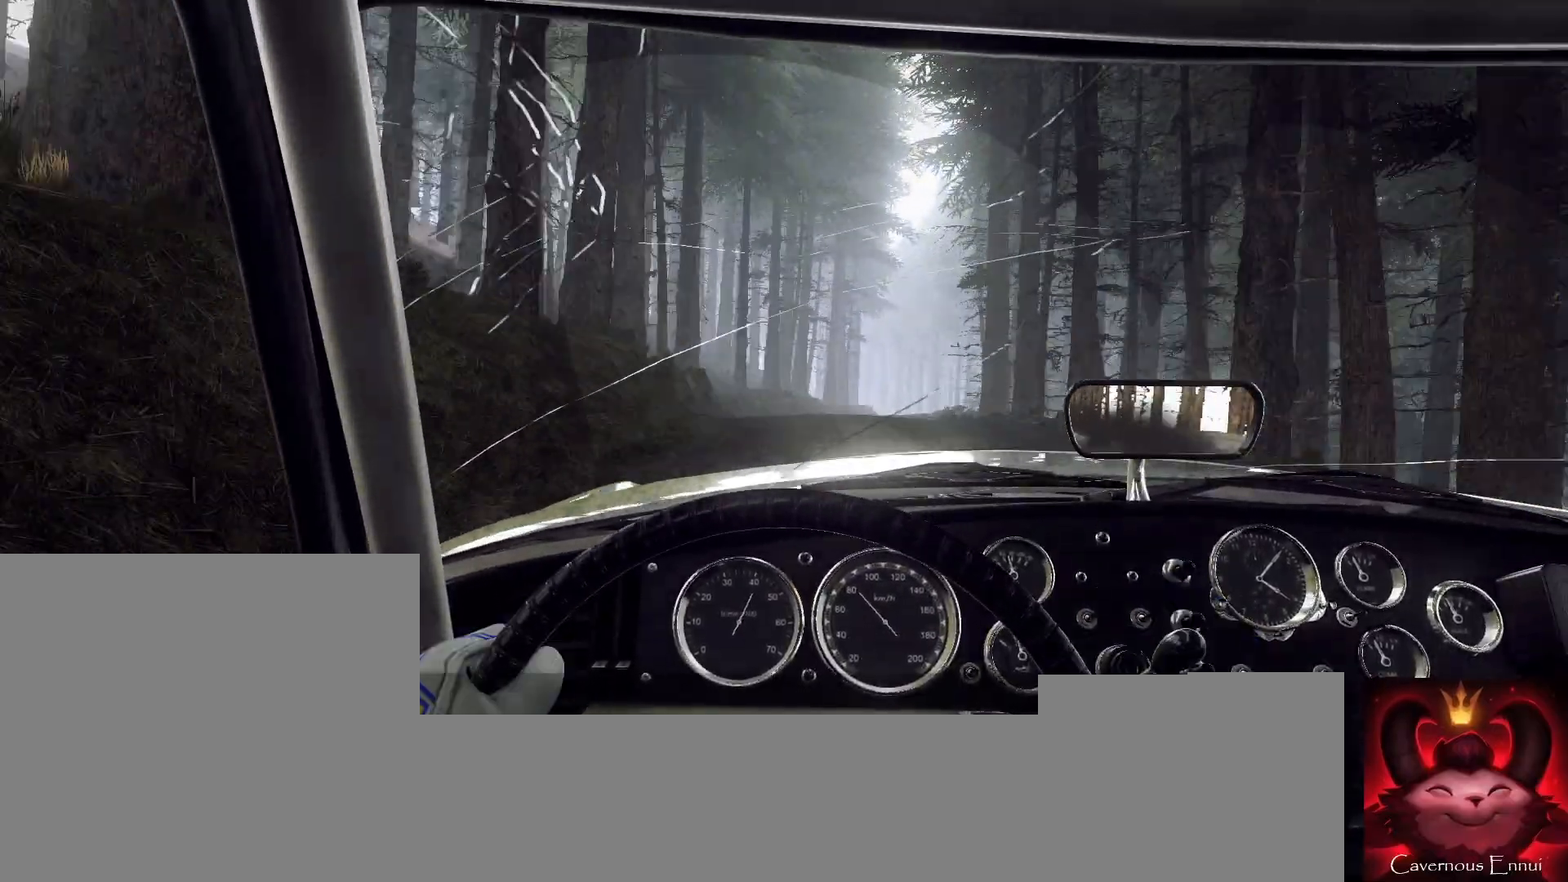
{"buttons": [], "left_stick": "right", "right_stick": "up", "events": [[367, "left_stick", "right"]]}
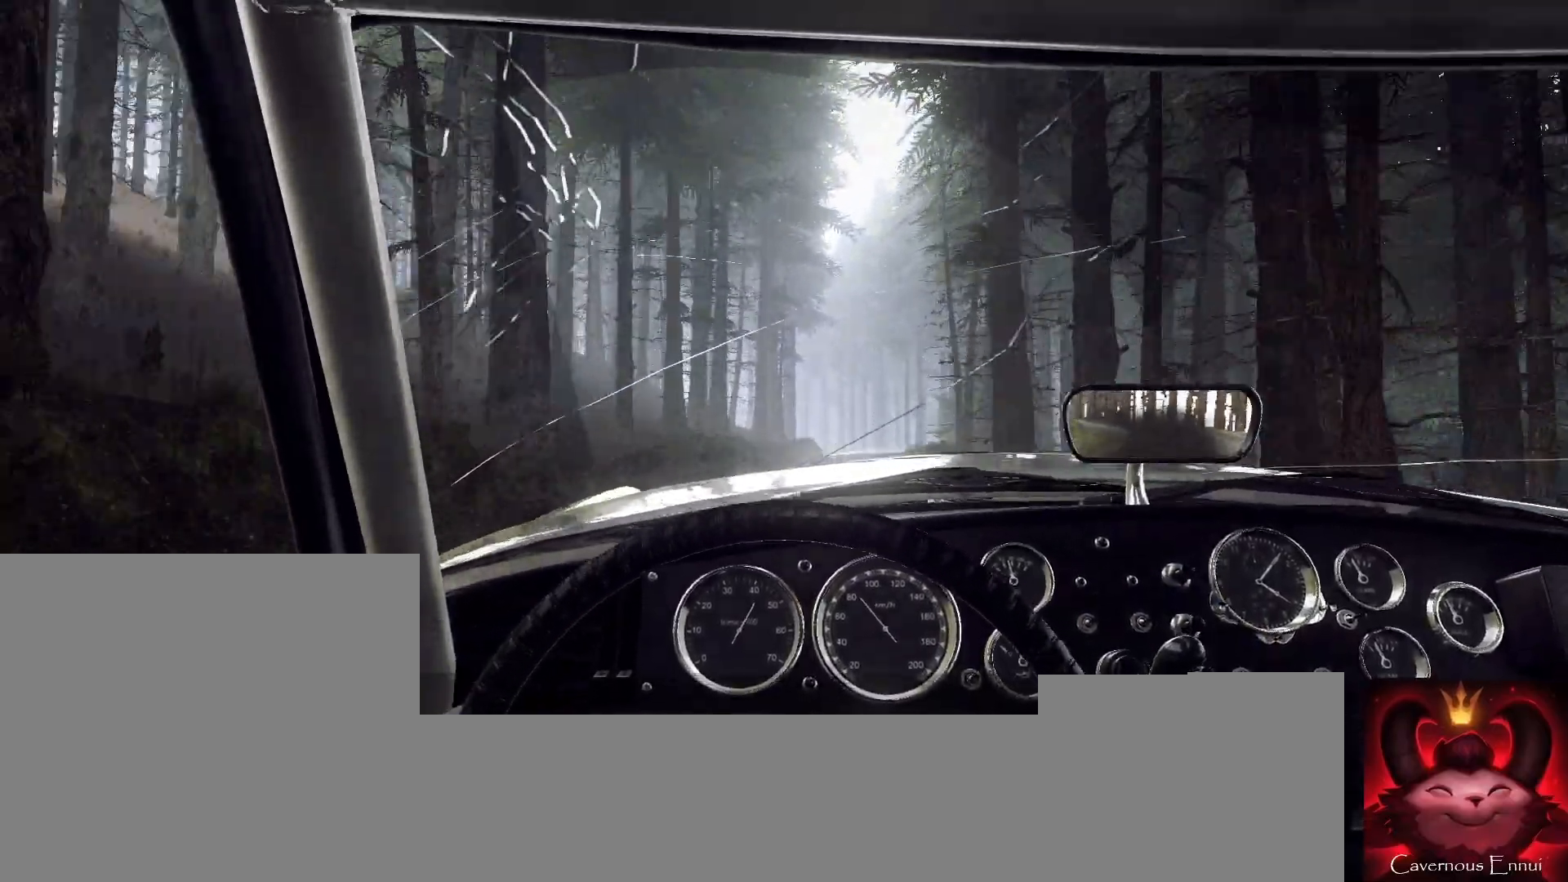
{"buttons": [], "left_stick": "center", "right_stick": "up", "events": [[67, "left_stick", "center"], [300, "left_stick", "right"], [467, "left_stick", "center"]]}